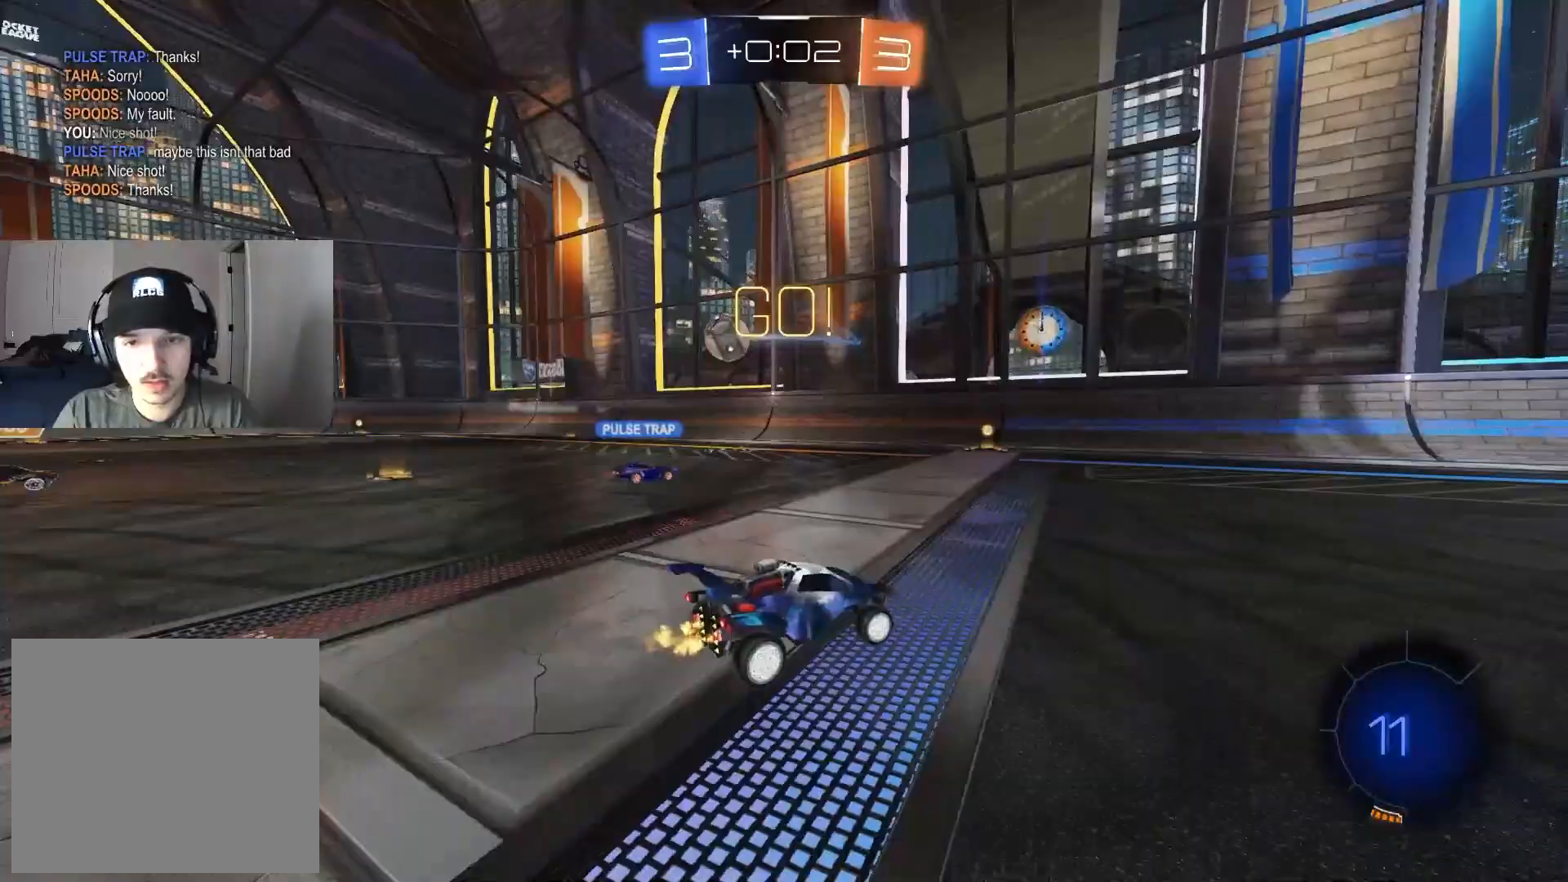
Gameplay with a controller (PlayStation layout); each line is a JSON object with the inputs held at the frame after it. "events" lists button and stick changes between this image and that frame as [ms after this image, input, new state], when the widget could be followed in between.
{"buttons": ["R2"], "left_stick": "right", "right_stick": "center", "events": [[183, "L1", "down"], [233, "L1", "up"]]}
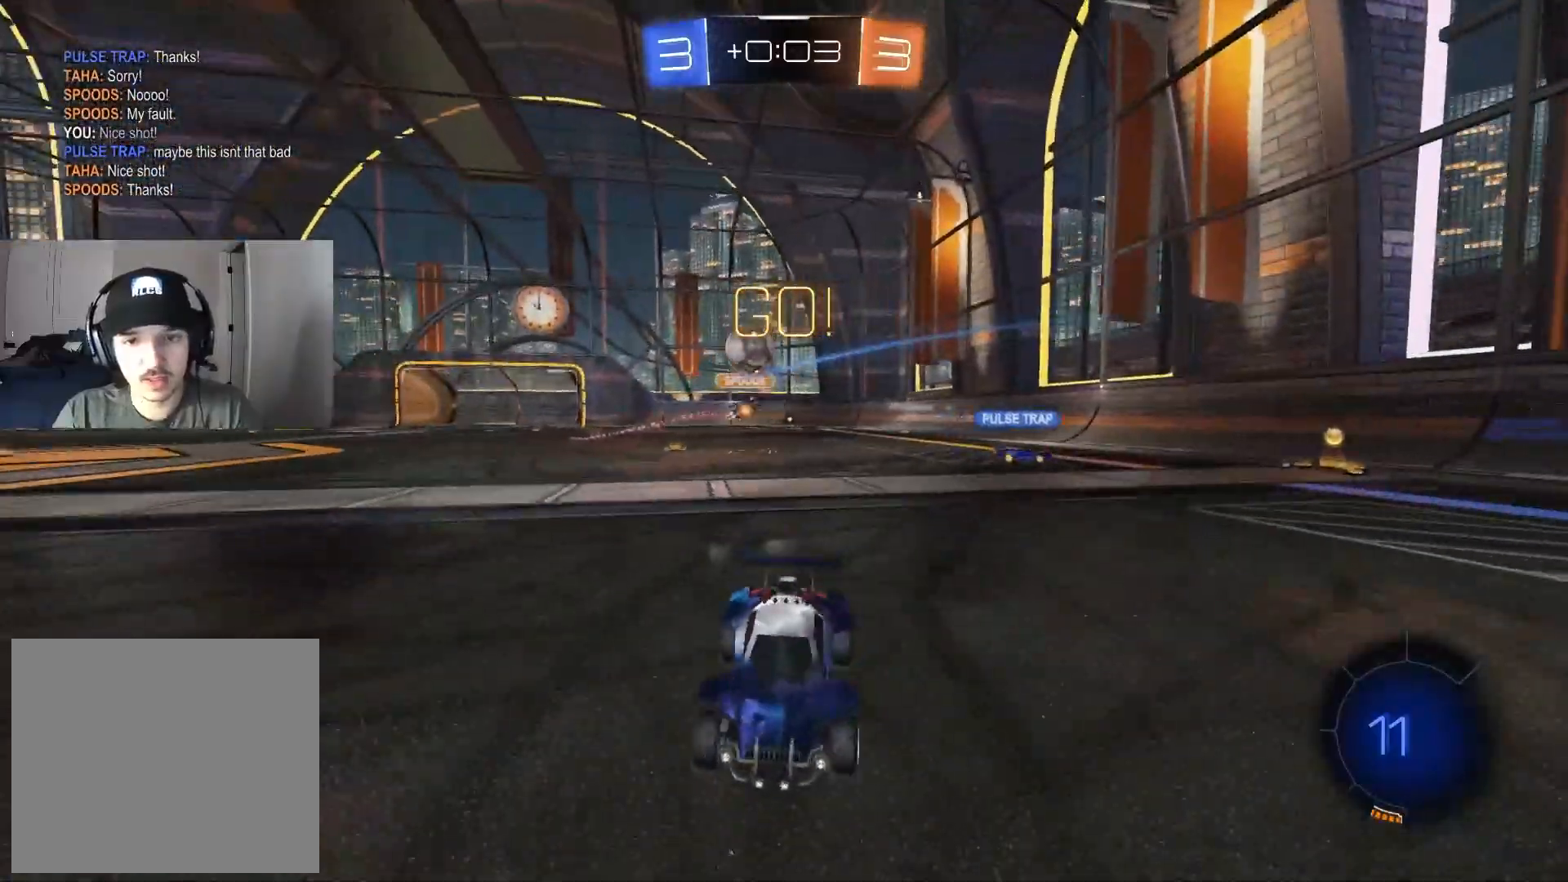
{"buttons": ["R2"], "left_stick": "left", "right_stick": "center", "events": [[100, "left_stick", "center"], [267, "left_stick", "left"]]}
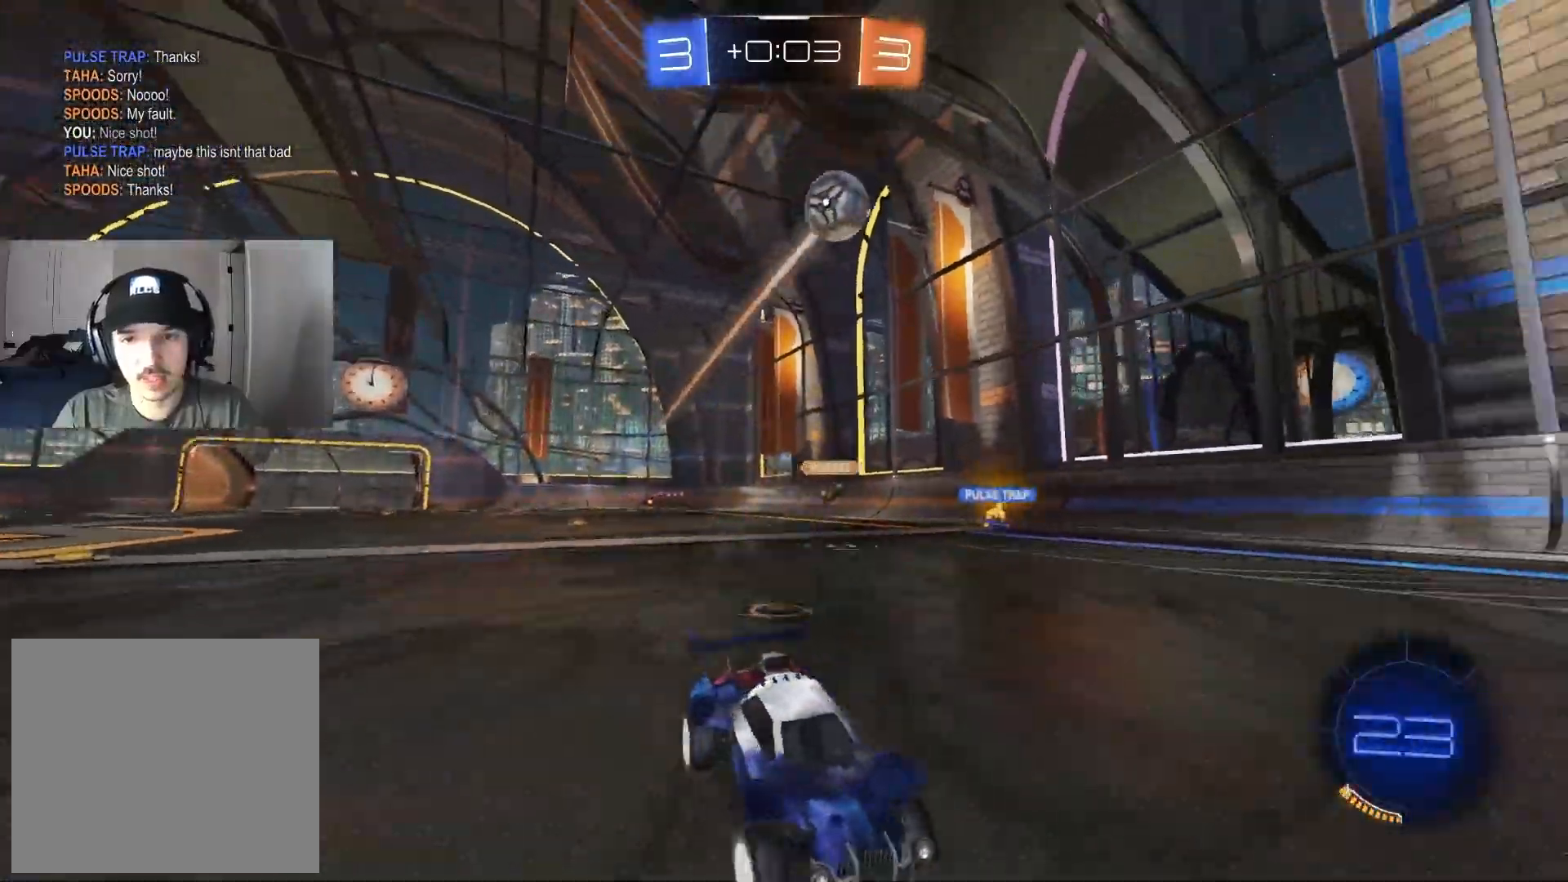
{"buttons": ["CROSS", "CIRCLE", "L1", "R2"], "left_stick": "down-right", "right_stick": "center", "events": [[50, "CIRCLE", "down"], [67, "TRIANGLE", "down"], [167, "TRIANGLE", "up"], [233, "left_stick", "center"], [283, "CROSS", "down"], [300, "L1", "down"], [300, "left_stick", "up"], [367, "CROSS", "up"], [400, "CROSS", "down"], [467, "left_stick", "down-right"]]}
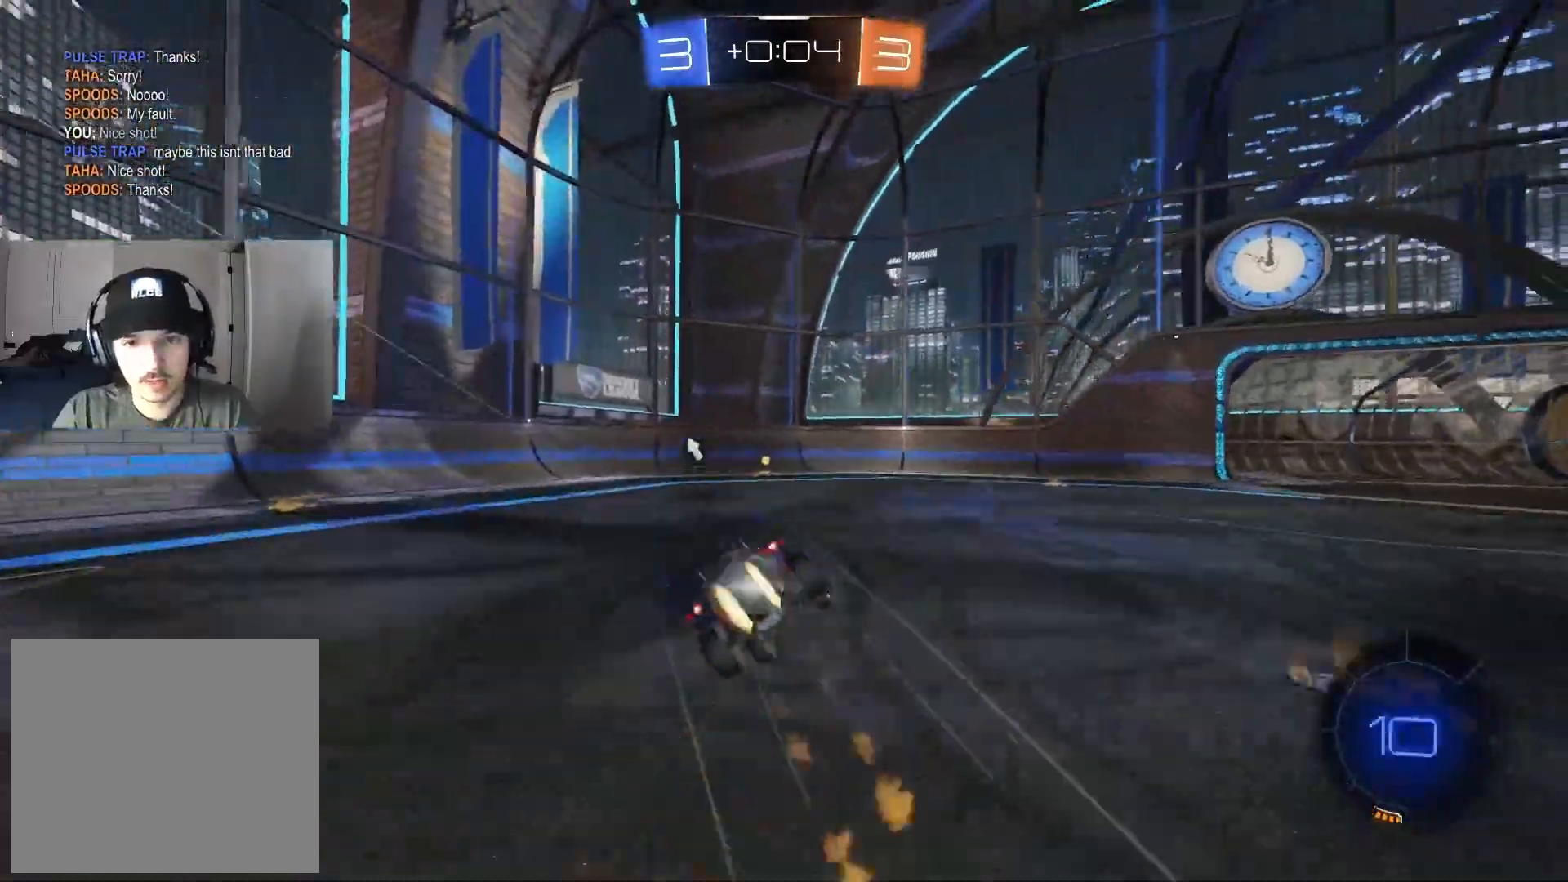
{"buttons": ["CIRCLE", "L1", "R2"], "left_stick": "down", "right_stick": "center", "events": [[33, "CROSS", "up"], [333, "left_stick", "down"]]}
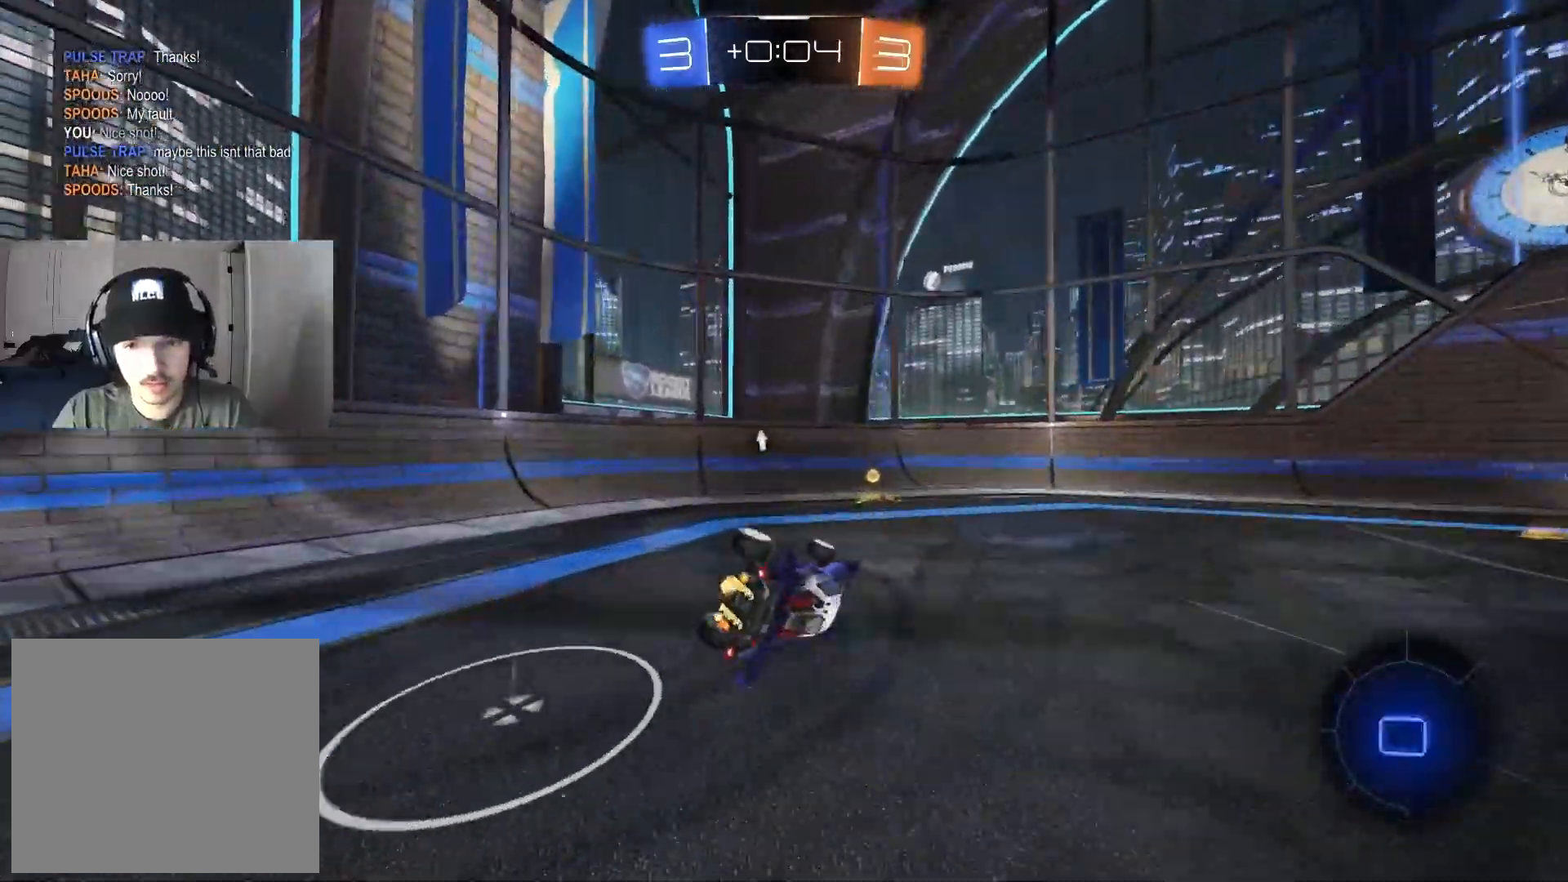
{"buttons": ["R2"], "left_stick": "down-right", "right_stick": "center", "events": [[83, "CIRCLE", "up"], [100, "L1", "up"], [100, "left_stick", "center"], [300, "left_stick", "down-right"], [317, "TRIANGLE", "down"], [433, "TRIANGLE", "up"]]}
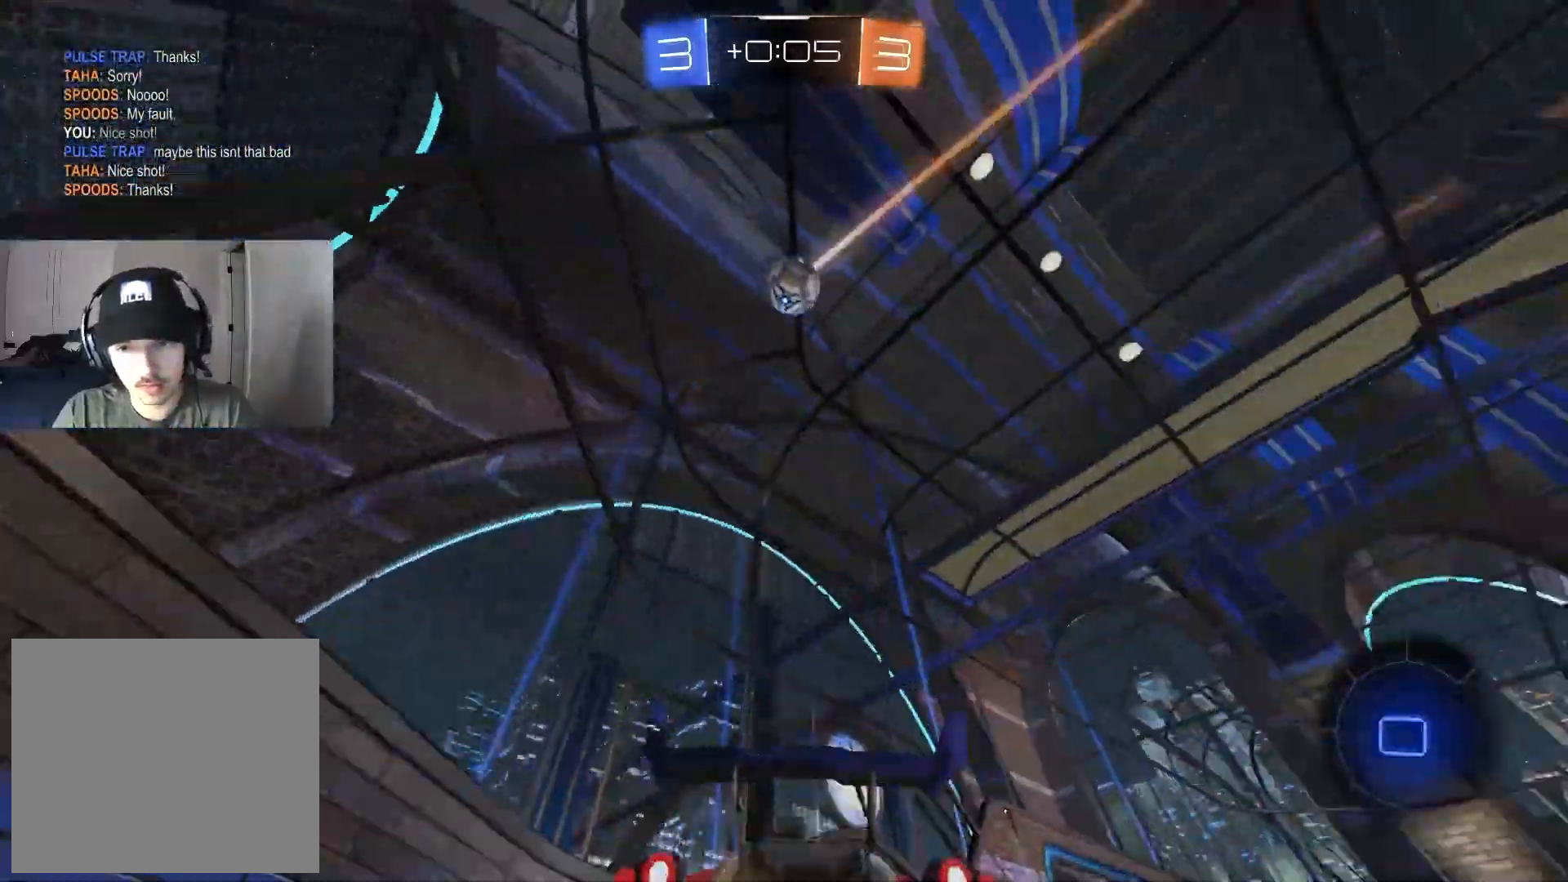
{"buttons": ["CIRCLE", "R2"], "left_stick": "center", "right_stick": "center", "events": [[50, "left_stick", "center"], [133, "left_stick", "right"], [333, "left_stick", "center"], [383, "CIRCLE", "down"]]}
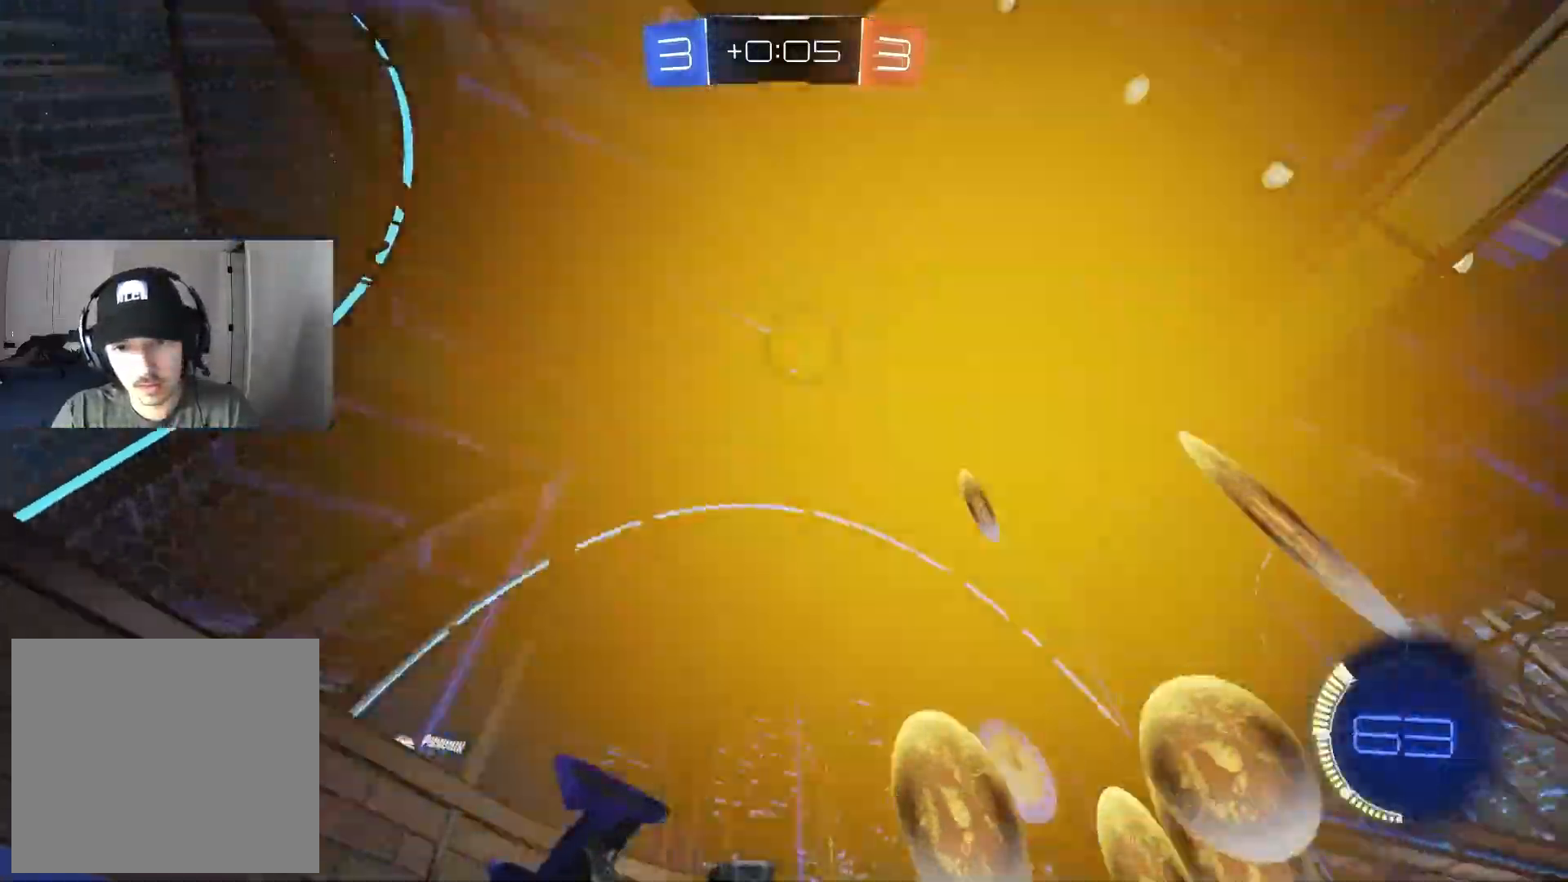
{"buttons": ["CROSS", "CIRCLE", "R2"], "left_stick": "down", "right_stick": "center", "events": [[400, "CROSS", "down"], [417, "left_stick", "down"]]}
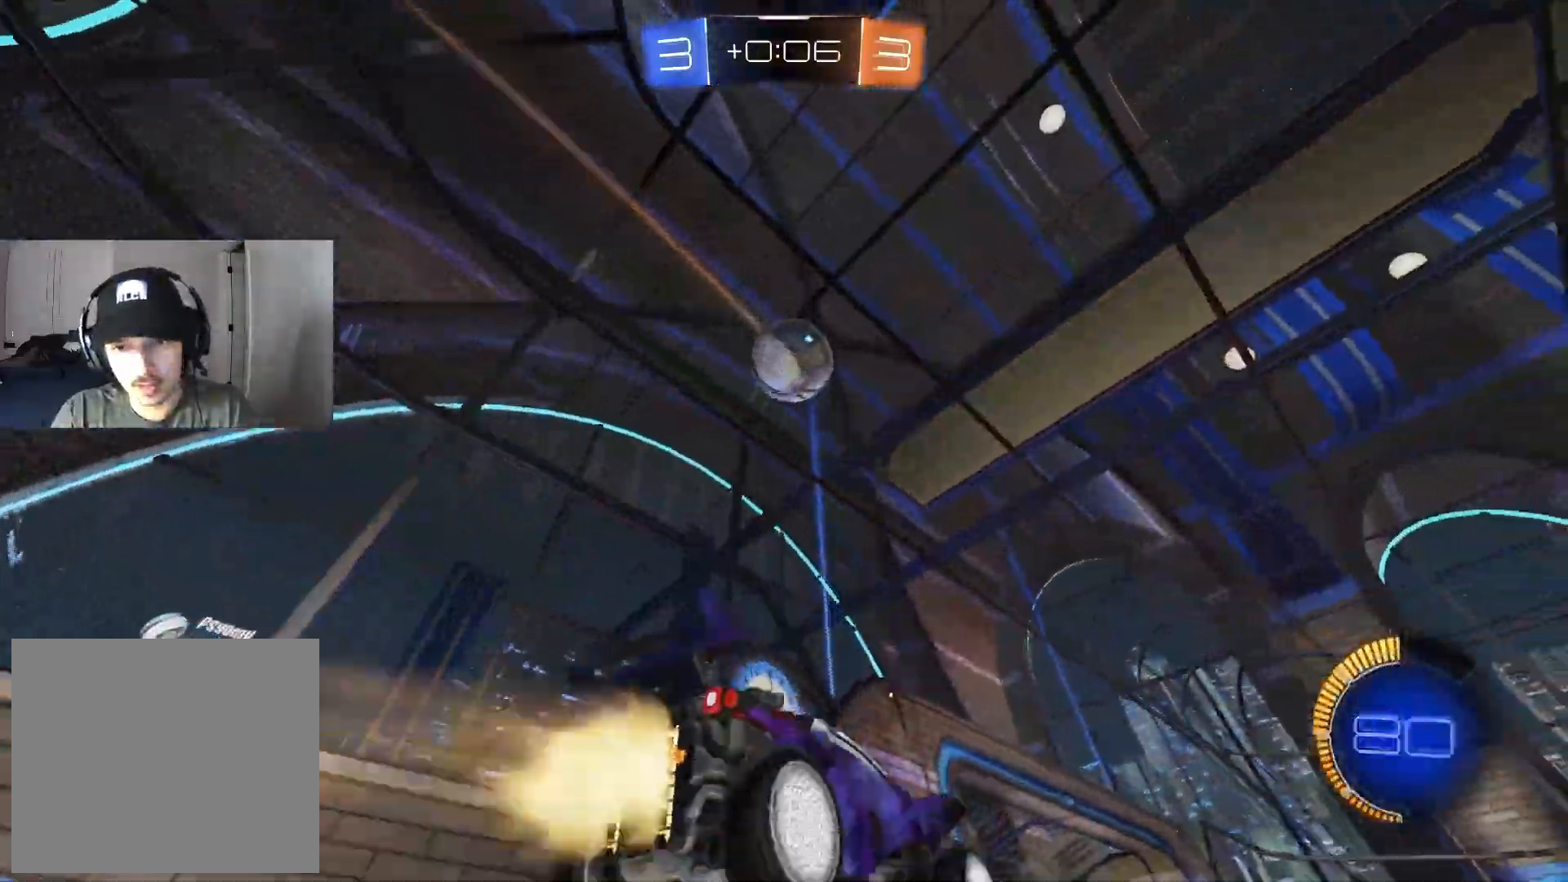
{"buttons": ["CROSS", "CIRCLE", "L1", "R2", "L3"], "left_stick": "up", "right_stick": "center", "events": [[83, "CROSS", "up"], [100, "left_stick", "center"], [200, "CIRCLE", "up"], [350, "left_stick", "up"], [383, "L1", "down"], [450, "CIRCLE", "down"], [450, "CROSS", "down"], [467, "L3", "down"]]}
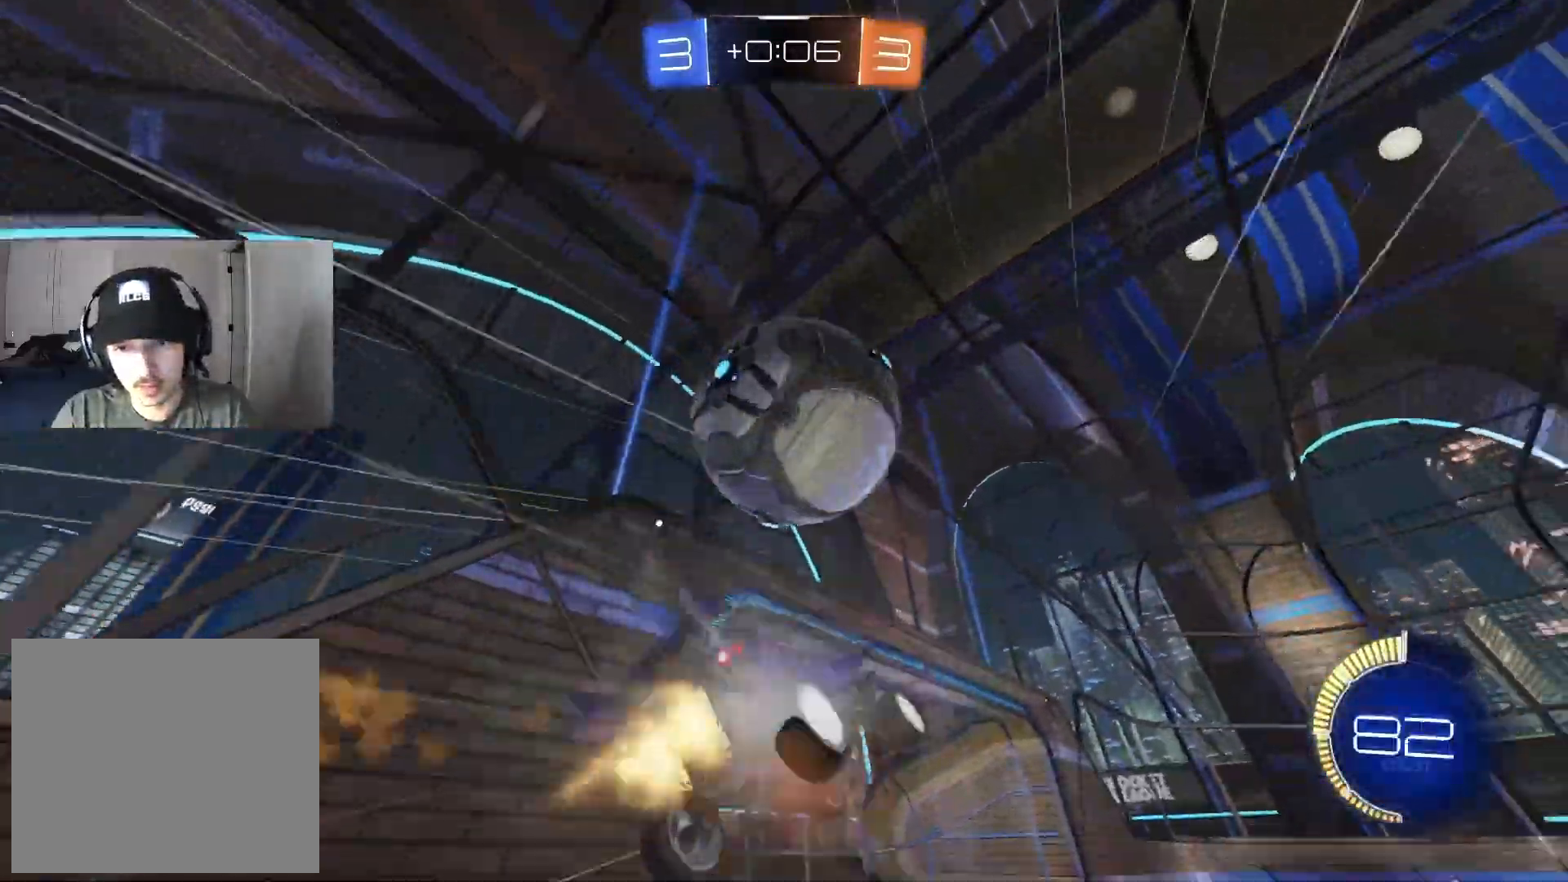
{"buttons": ["TRIANGLE", "L1", "R2"], "left_stick": "down", "right_stick": "center", "events": [[33, "TRIANGLE", "down"], [33, "left_stick", "down"], [133, "CROSS", "up"], [150, "L3", "up"], [150, "TRIANGLE", "up"], [267, "CIRCLE", "up"], [433, "TRIANGLE", "down"]]}
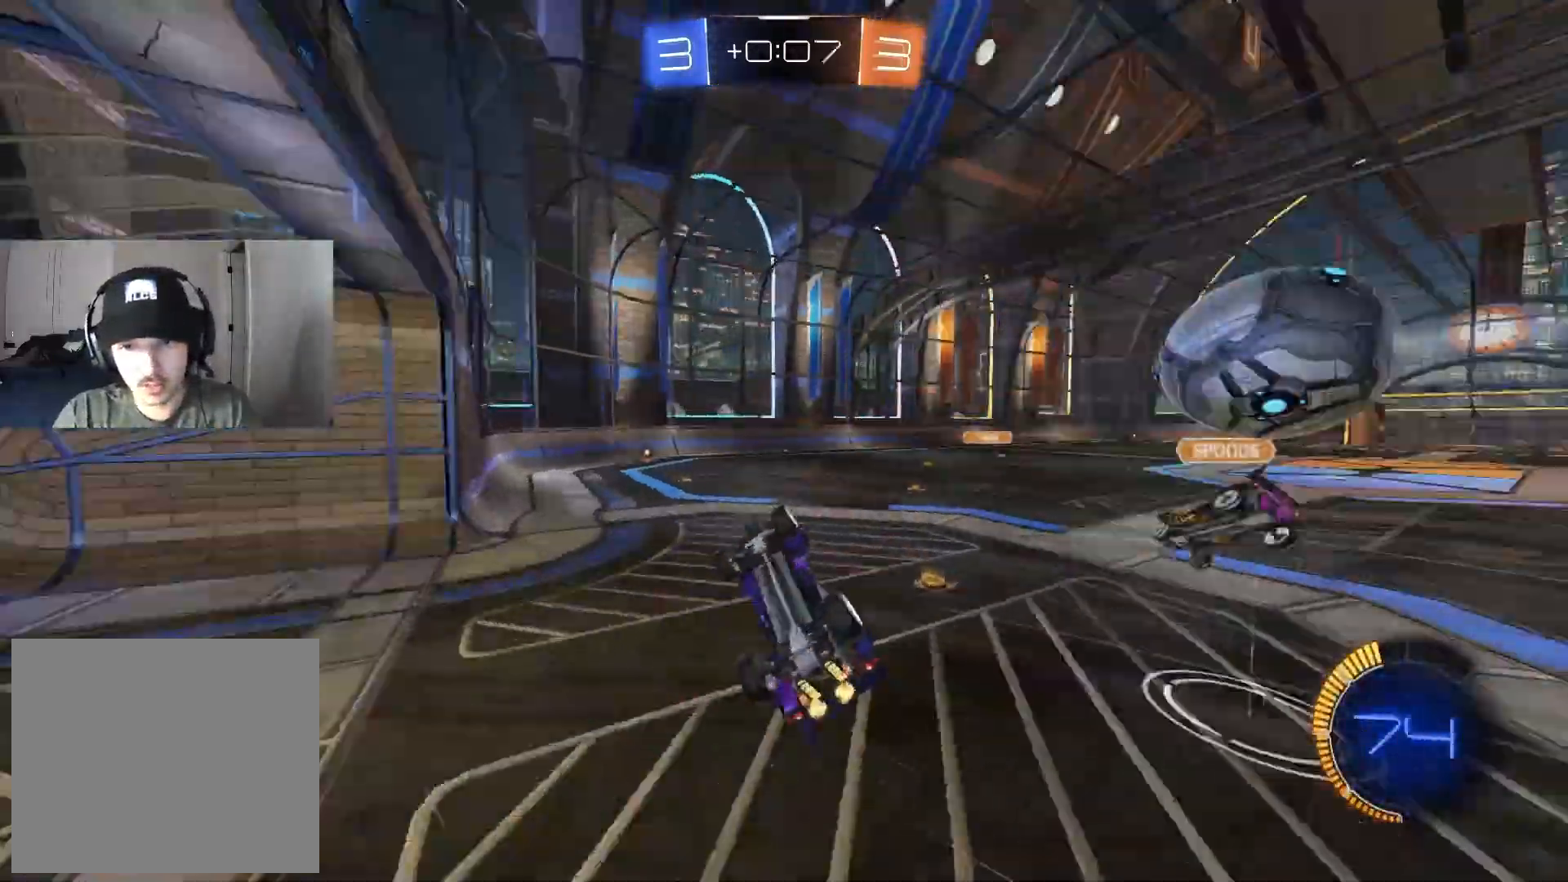
{"buttons": ["CIRCLE", "R2"], "left_stick": "left", "right_stick": "center", "events": [[17, "TRIANGLE", "up"], [50, "left_stick", "down-left"], [167, "L1", "up"], [267, "left_stick", "left"], [483, "CIRCLE", "down"]]}
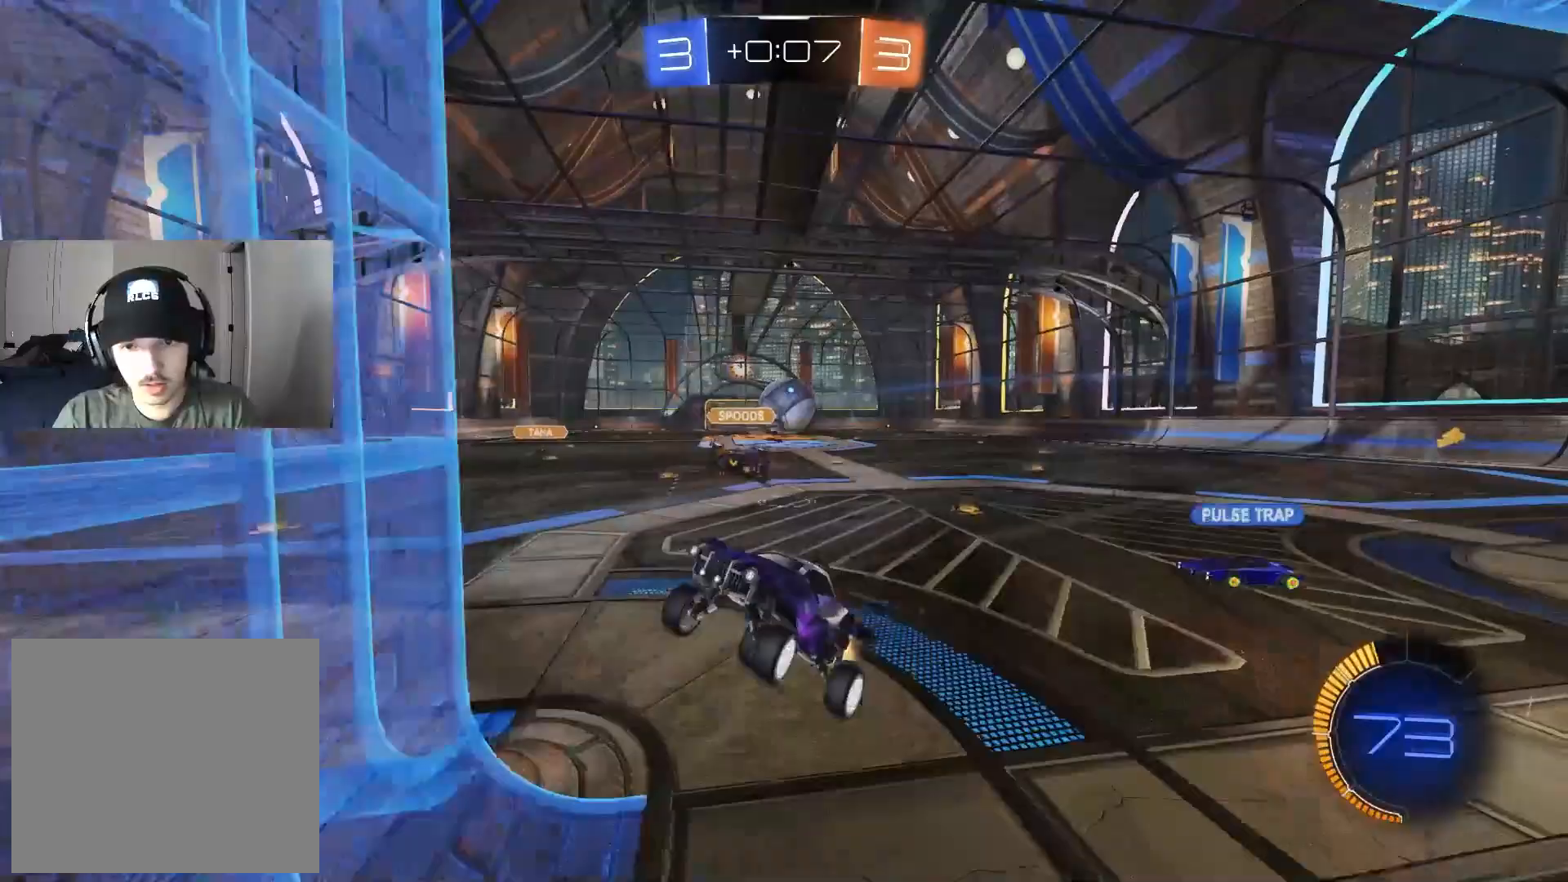
{"buttons": ["L1", "R2"], "left_stick": "left", "right_stick": "center", "events": [[167, "CIRCLE", "up"], [167, "left_stick", "center"], [300, "left_stick", "left"], [433, "L1", "down"]]}
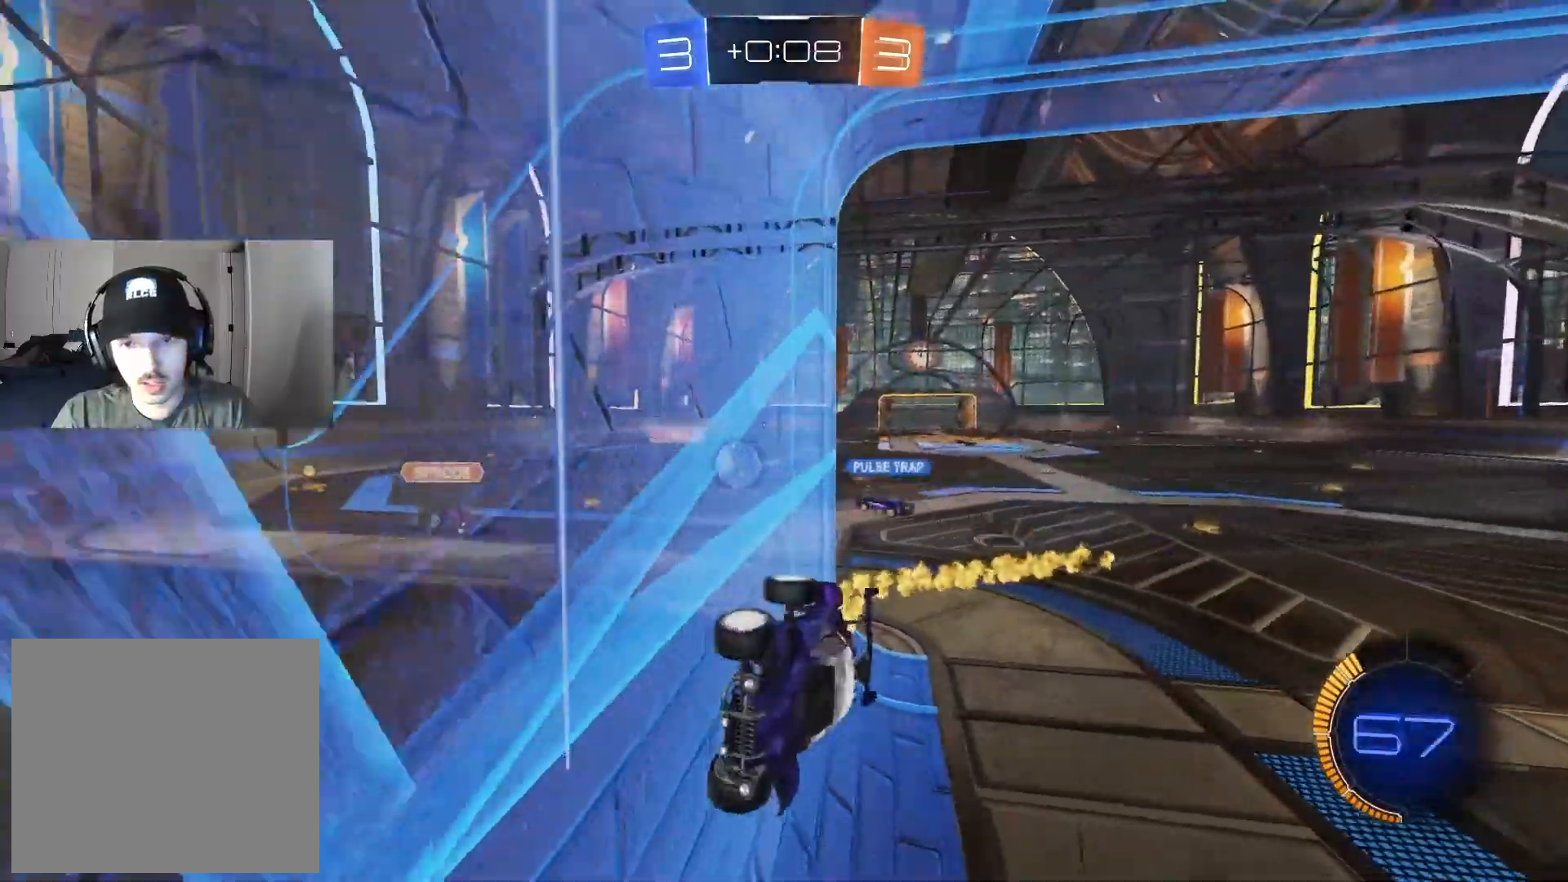
{"buttons": ["R2"], "left_stick": "left", "right_stick": "center", "events": [[50, "L1", "up"]]}
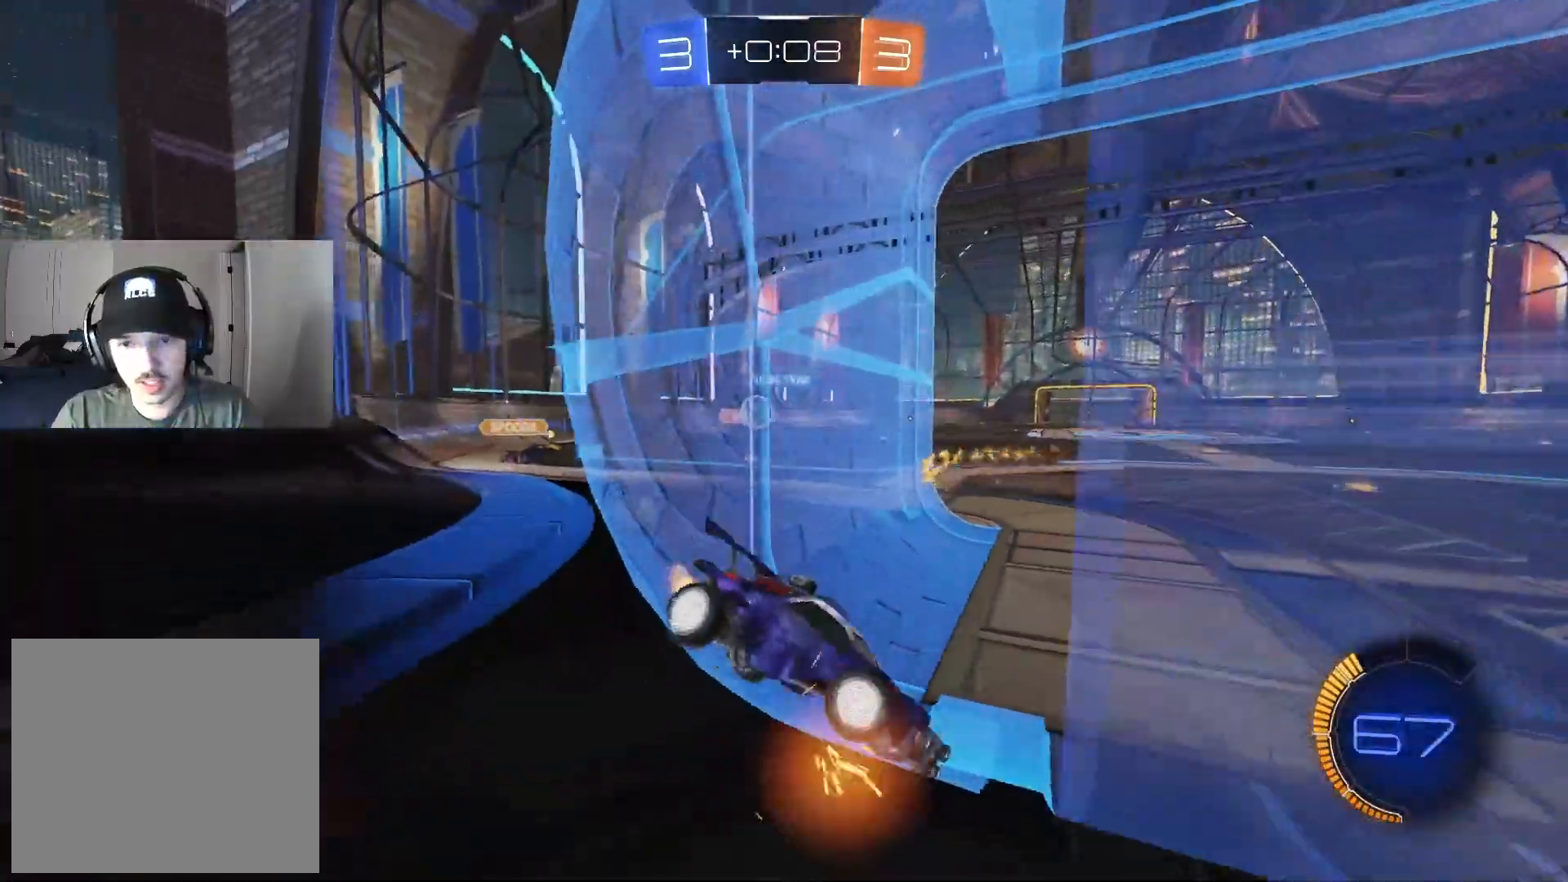
{"buttons": ["R2"], "left_stick": "left", "right_stick": "center", "events": [[83, "L1", "down"], [183, "L1", "up"]]}
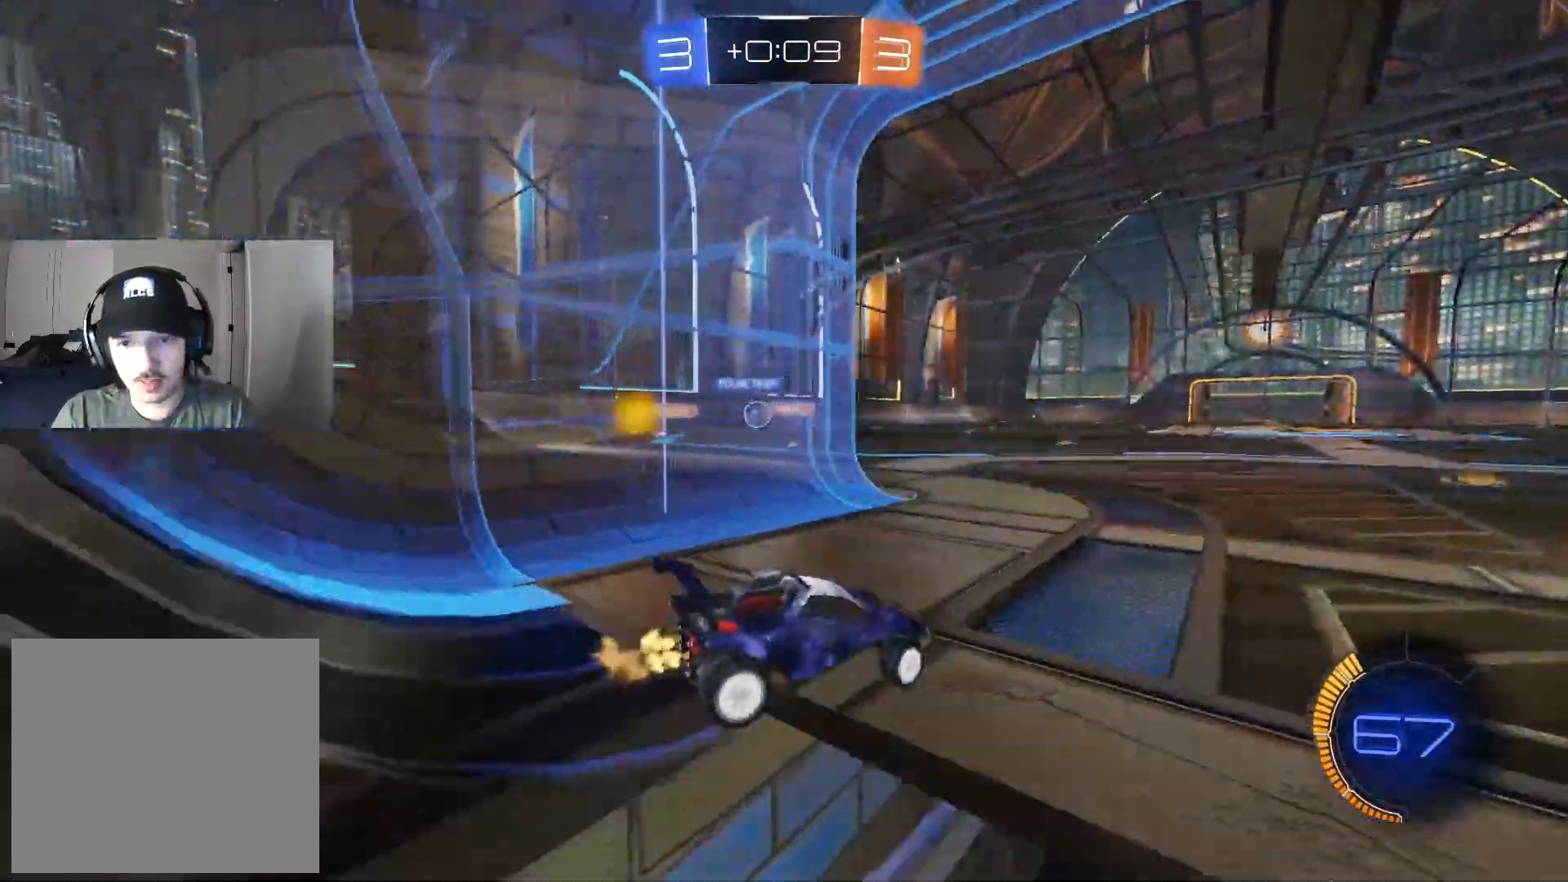
{"buttons": ["R2"], "left_stick": "left", "right_stick": "center", "events": [[167, "left_stick", "center"], [417, "left_stick", "left"]]}
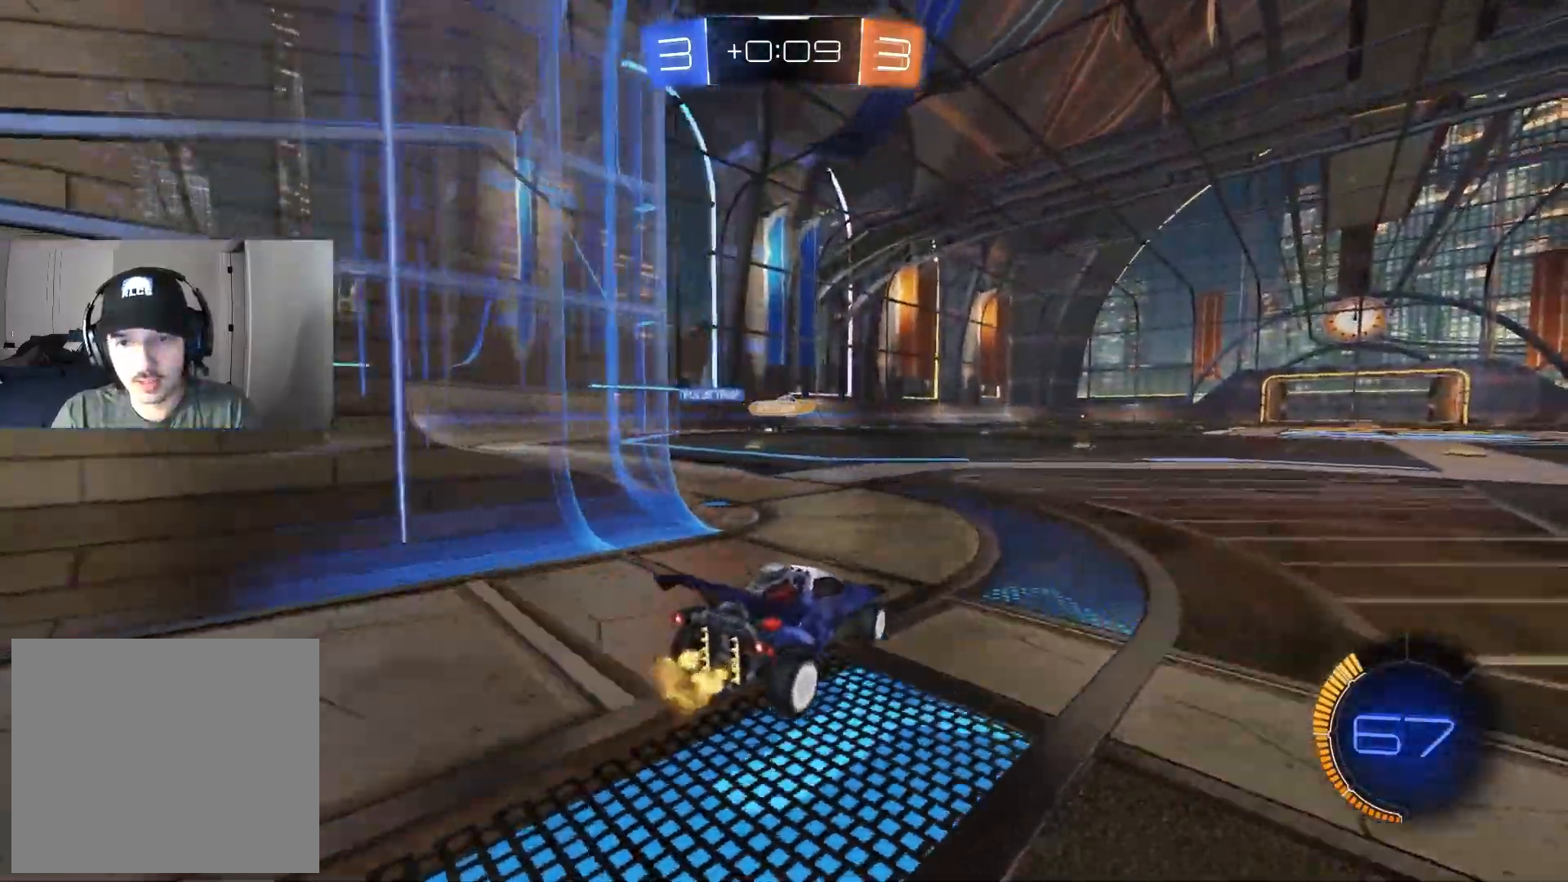
{"buttons": ["CIRCLE", "R2"], "left_stick": "center", "right_stick": "center", "events": [[133, "left_stick", "center"], [183, "left_stick", "left"], [433, "left_stick", "center"], [483, "CIRCLE", "down"]]}
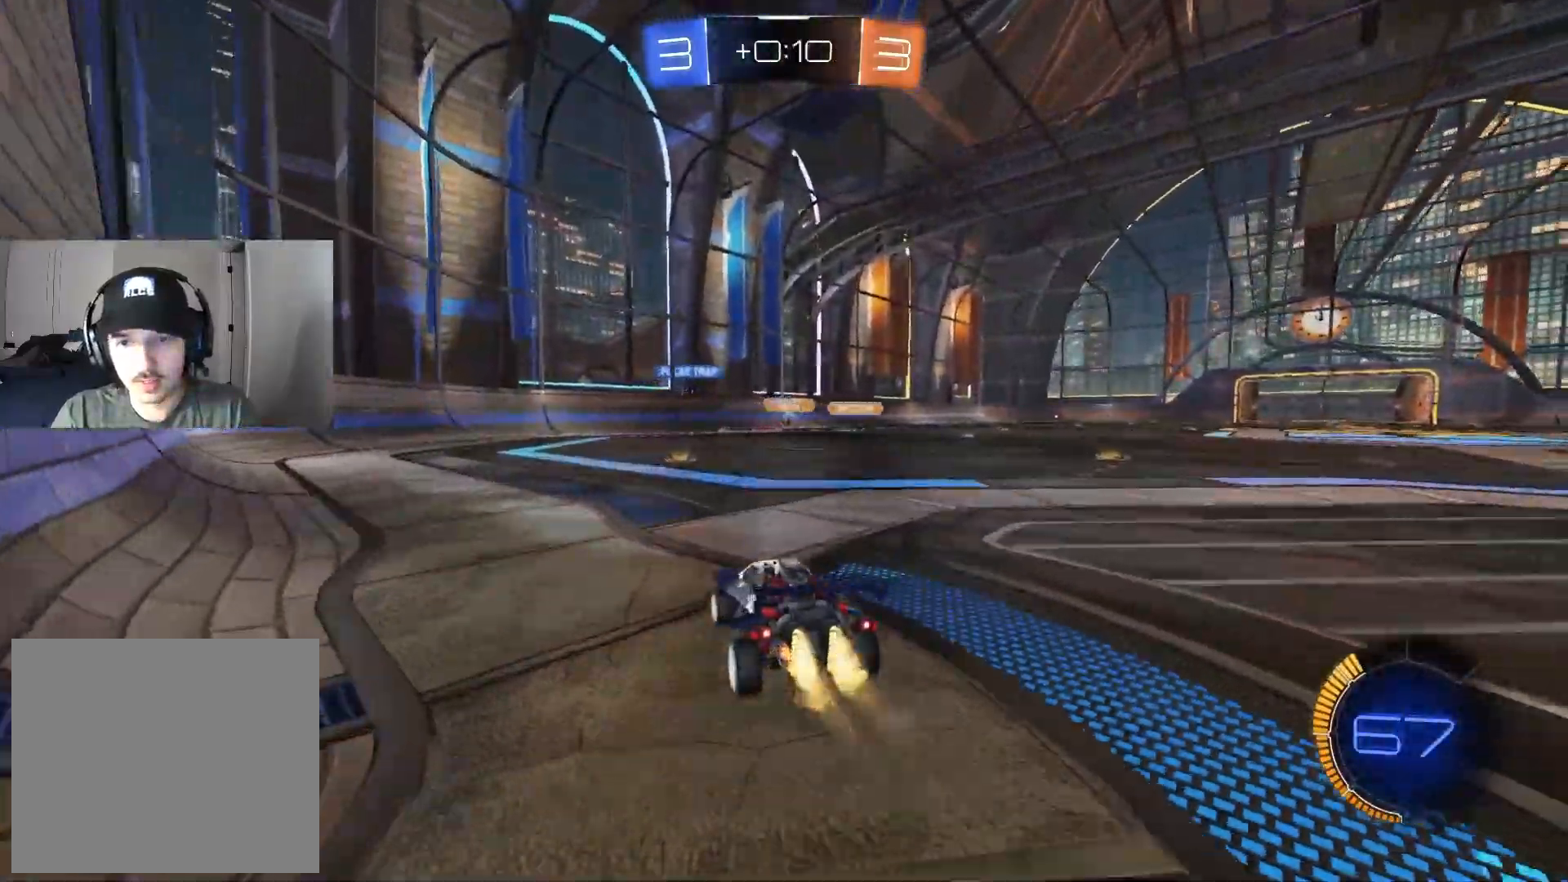
{"buttons": ["CIRCLE", "R2"], "left_stick": "right", "right_stick": "center", "events": [[300, "left_stick", "right"]]}
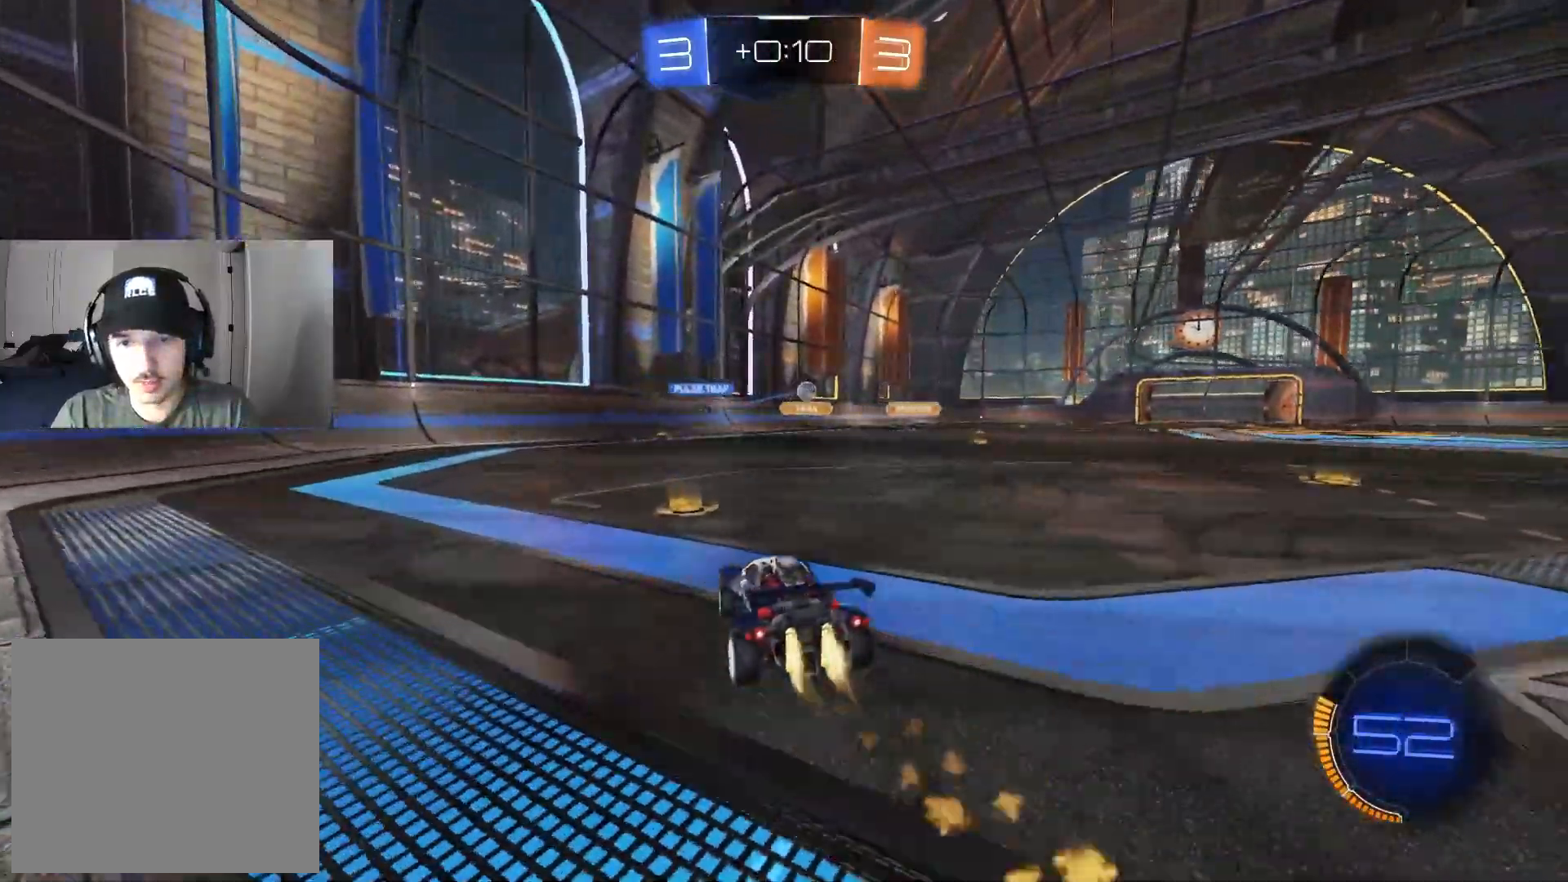
{"buttons": ["R1", "R2"], "left_stick": "down", "right_stick": "center", "events": [[17, "CIRCLE", "up"], [167, "left_stick", "center"], [233, "left_stick", "right"], [250, "CROSS", "down"], [283, "CROSS", "up"], [283, "left_stick", "up-right"], [333, "CROSS", "down"], [350, "R1", "down"], [450, "left_stick", "down"], [500, "CROSS", "up"]]}
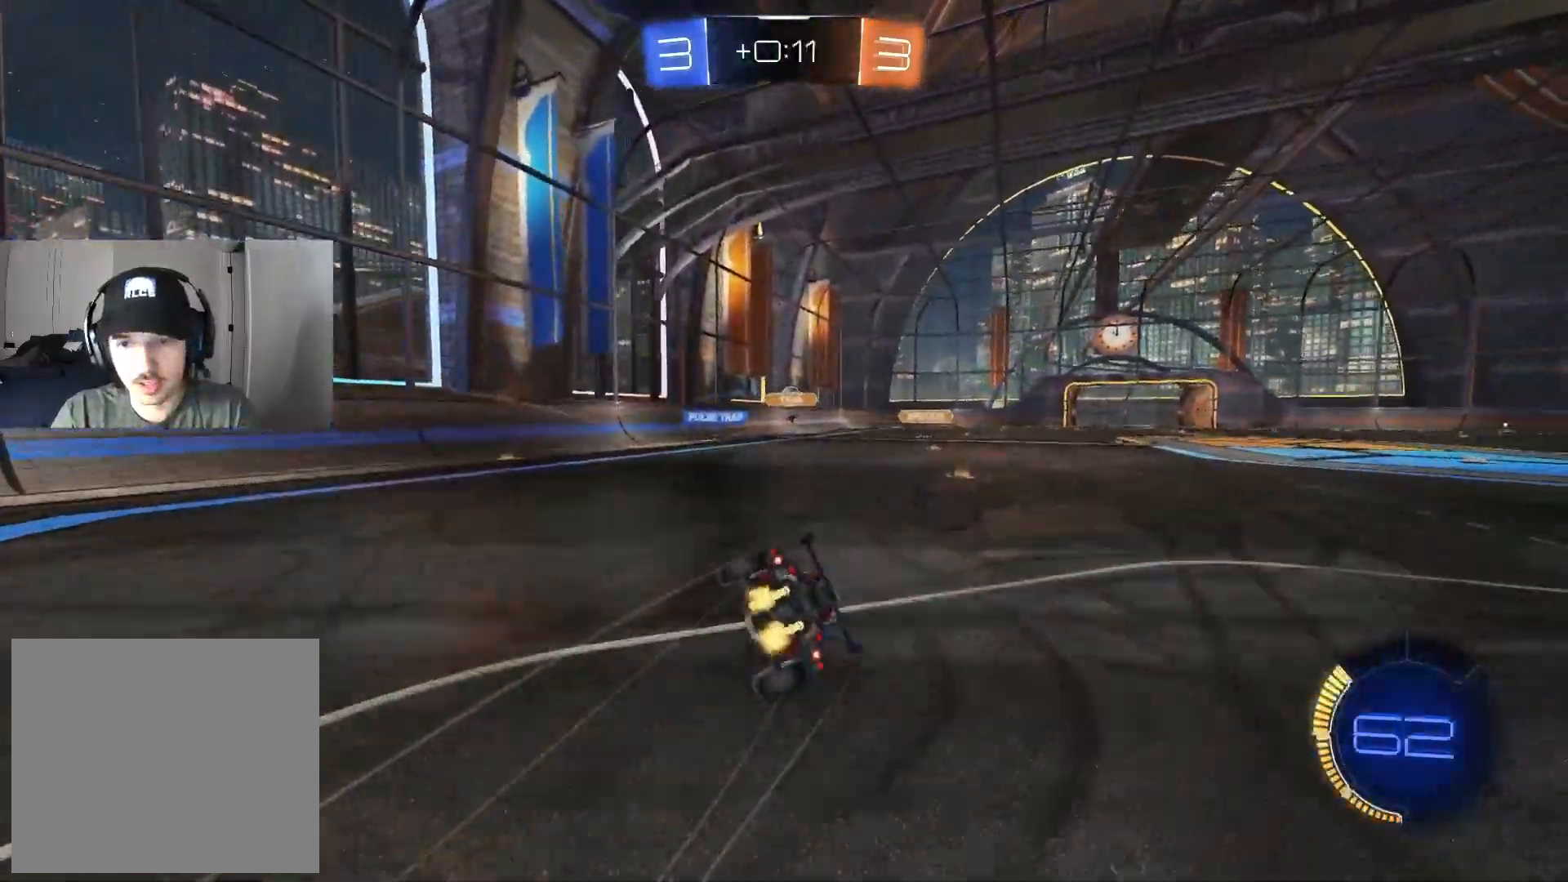
{"buttons": ["R1", "R2"], "left_stick": "down-right", "right_stick": "center", "events": [[50, "left_stick", "left"], [133, "left_stick", "center"], [200, "left_stick", "down-right"]]}
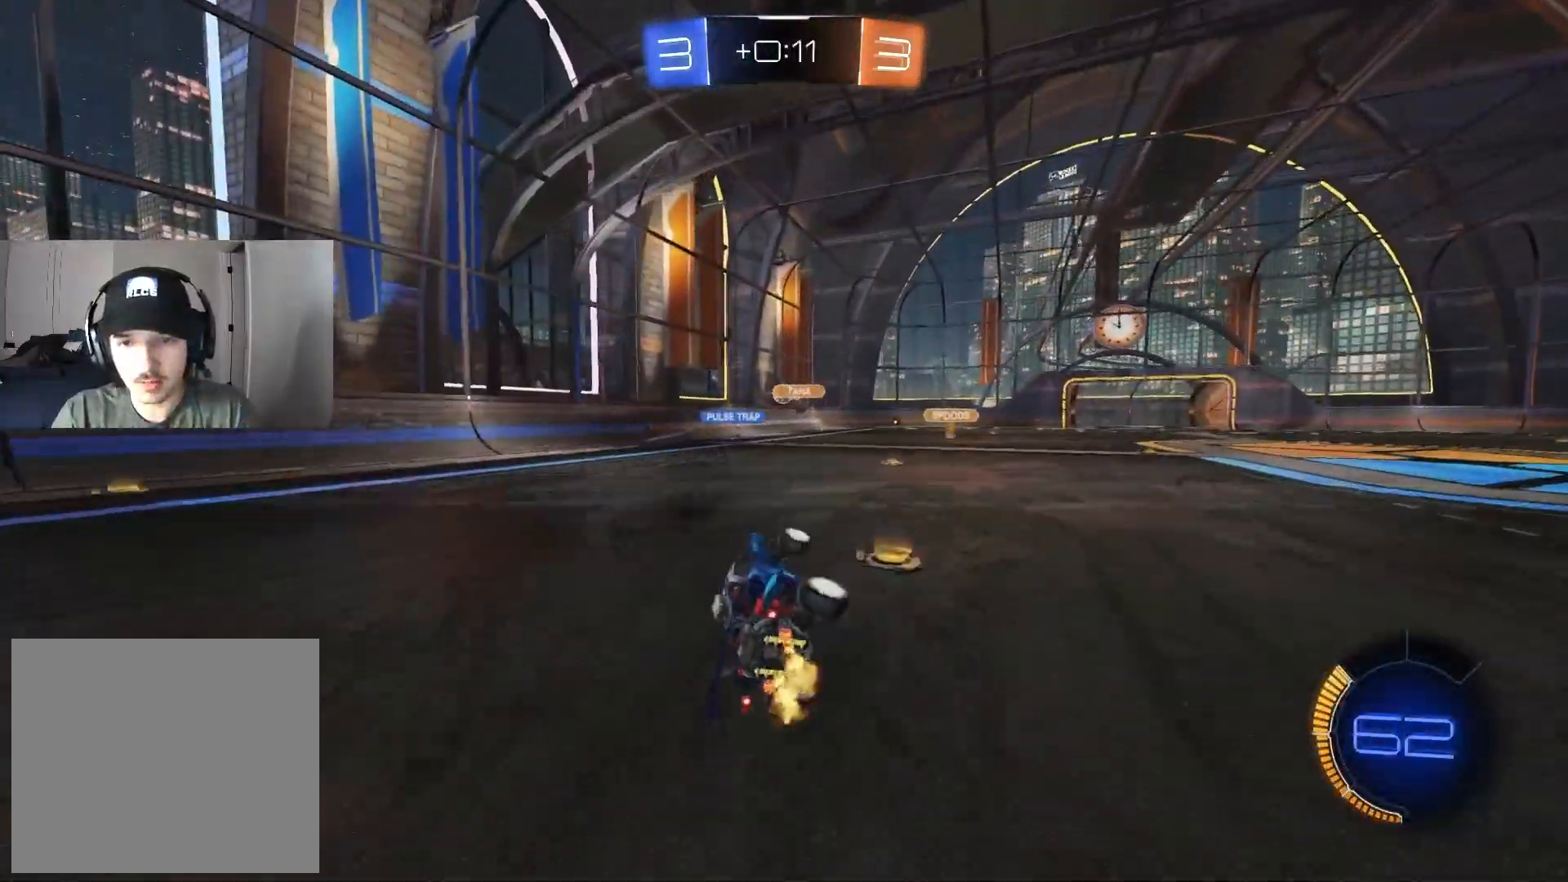
{"buttons": ["R2"], "left_stick": "center", "right_stick": "center", "events": [[50, "left_stick", "center"], [83, "R1", "up"], [383, "left_stick", "left"], [483, "left_stick", "center"]]}
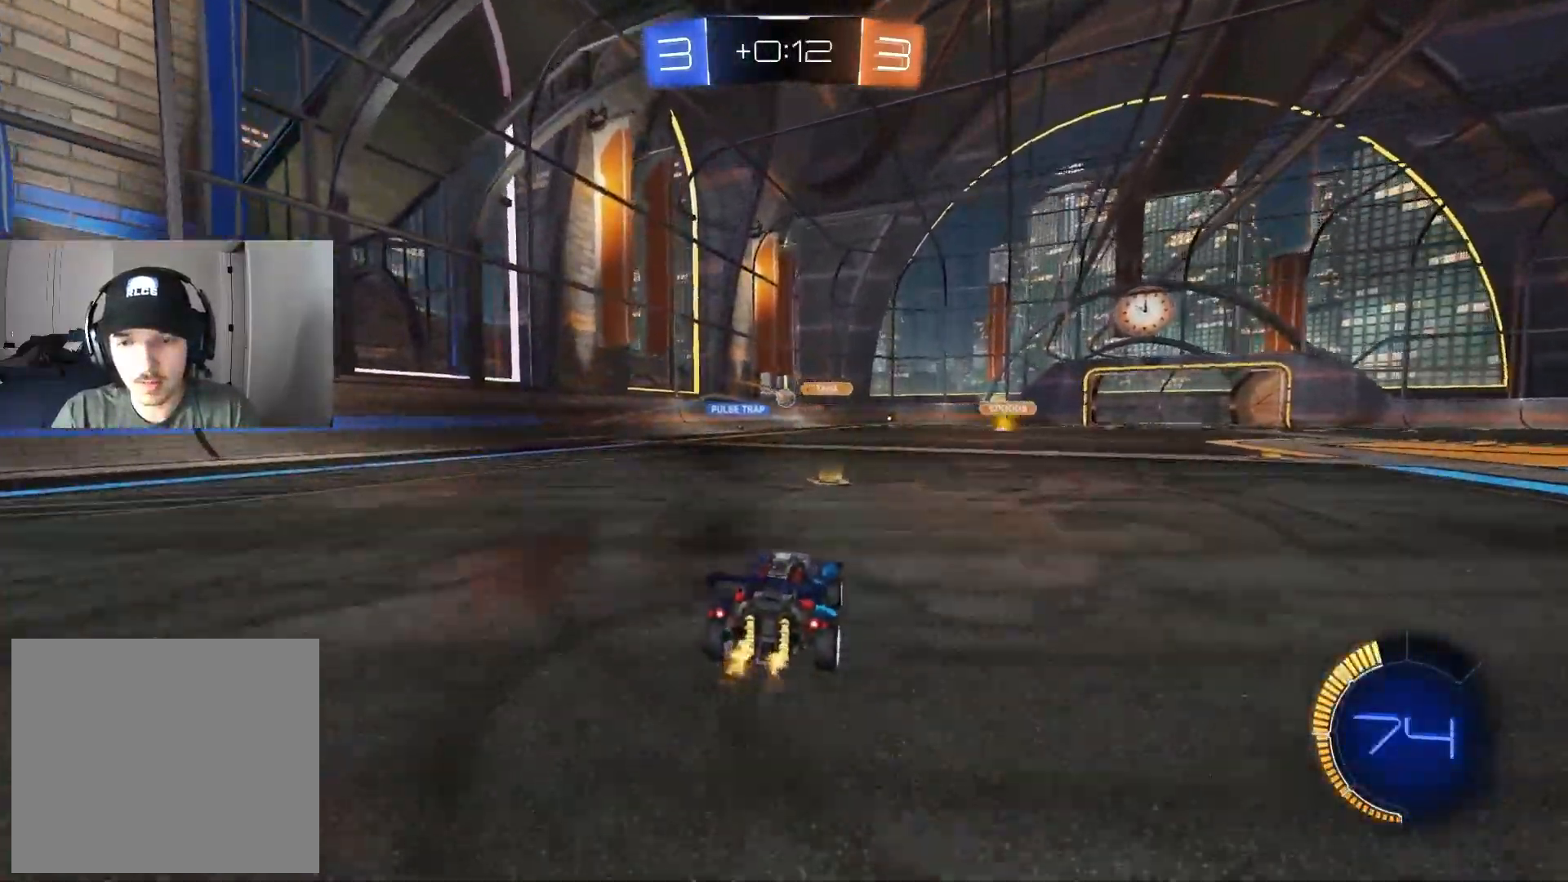
{"buttons": ["R2"], "left_stick": "center", "right_stick": "center", "events": []}
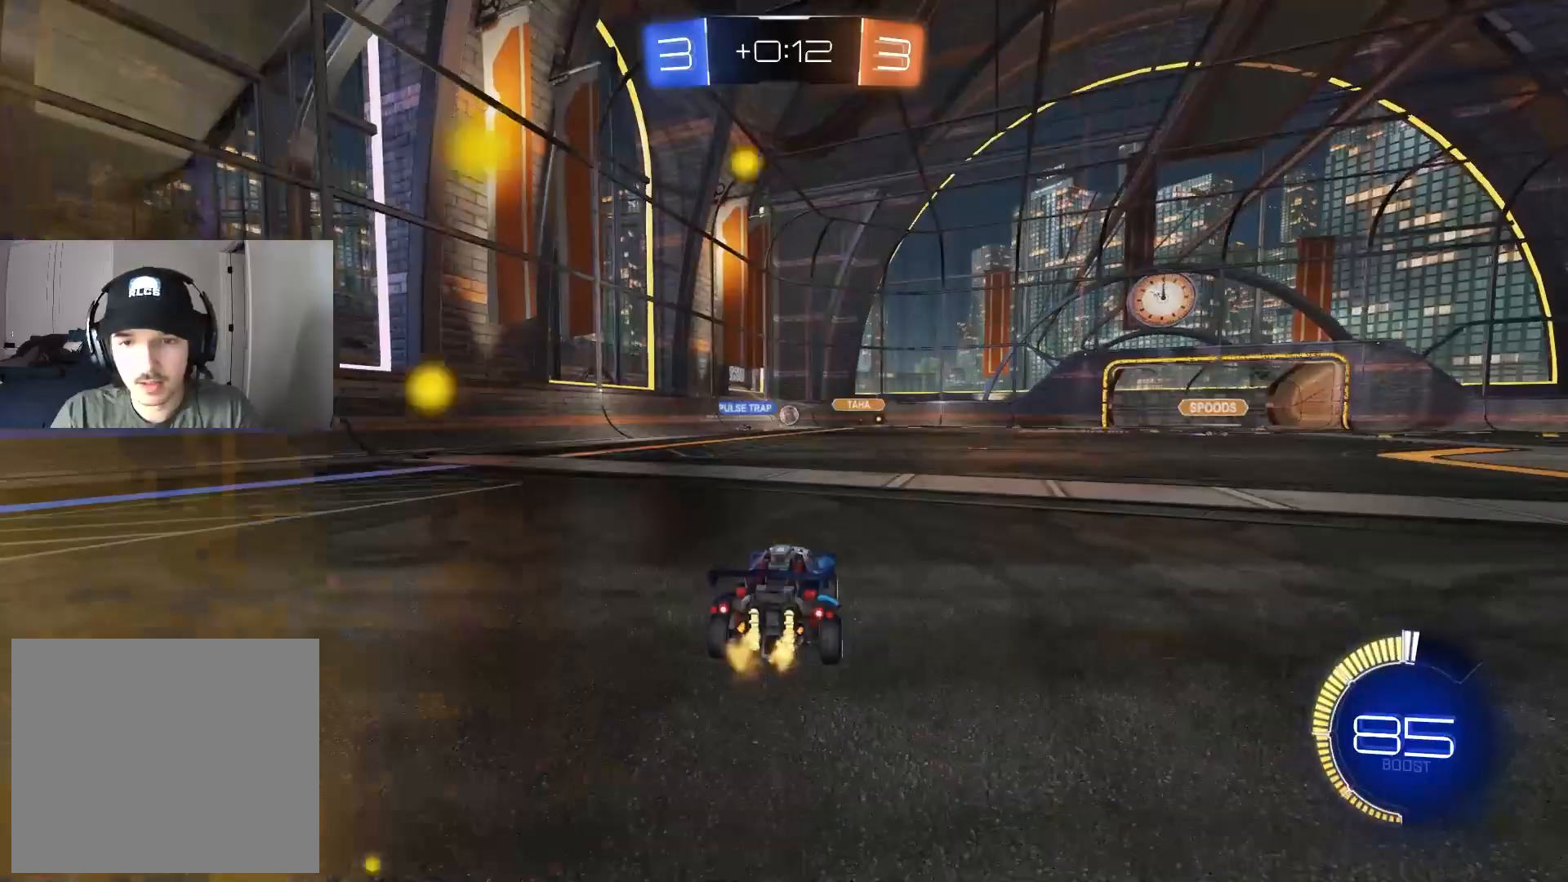
{"buttons": [], "left_stick": "down-right", "right_stick": "center", "events": [[33, "left_stick", "down-right"], [167, "left_stick", "center"], [450, "R2", "up"], [450, "left_stick", "down-right"]]}
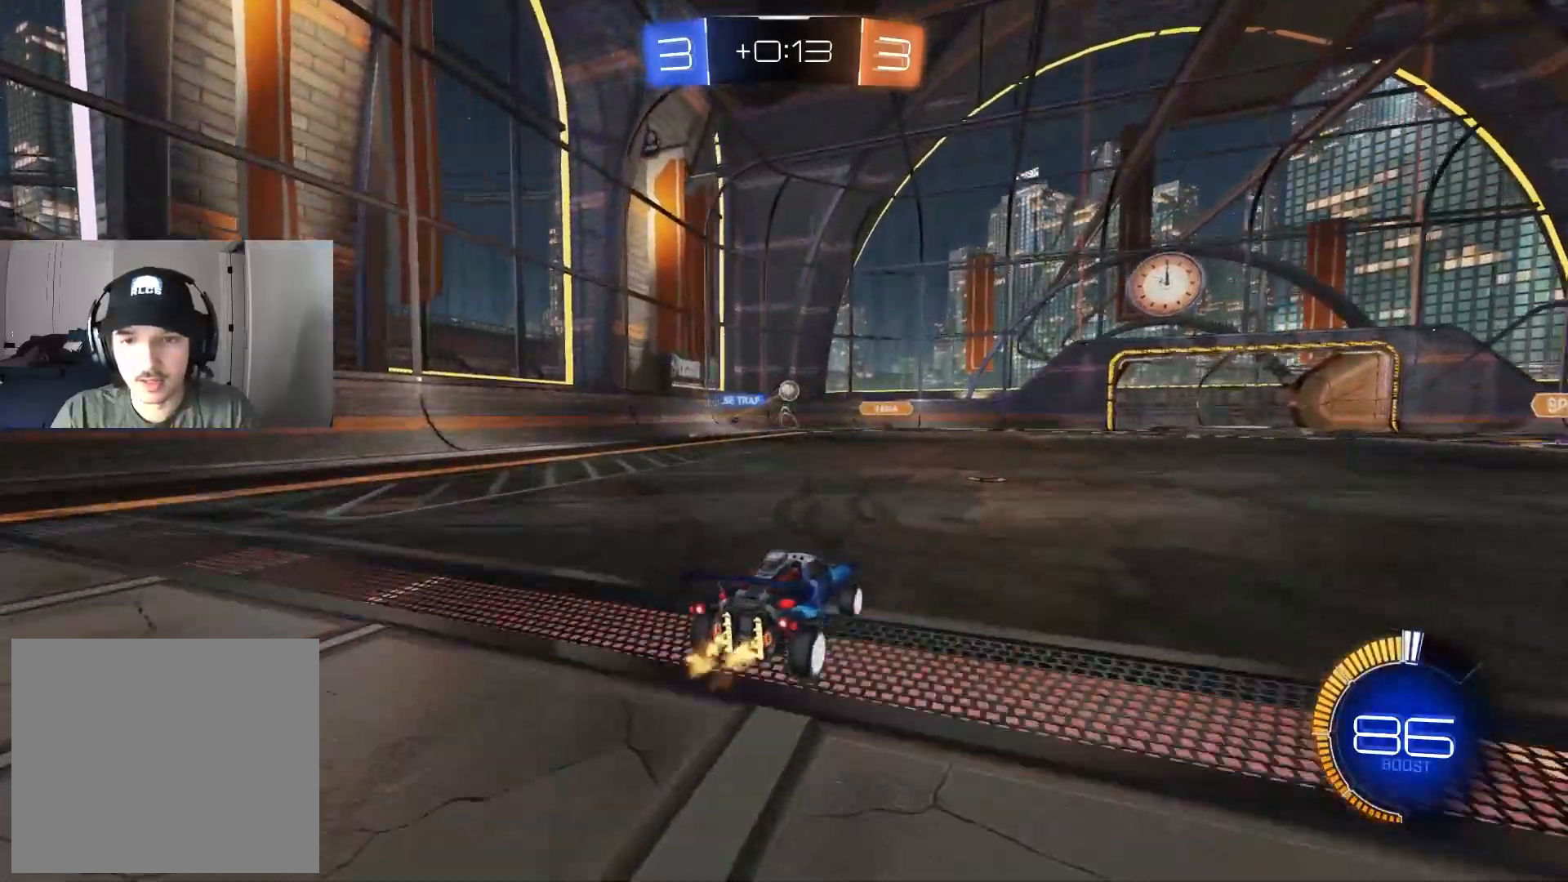
{"buttons": [], "left_stick": "center", "right_stick": "center", "events": [[50, "R2", "down"], [67, "left_stick", "center"], [233, "R2", "up"]]}
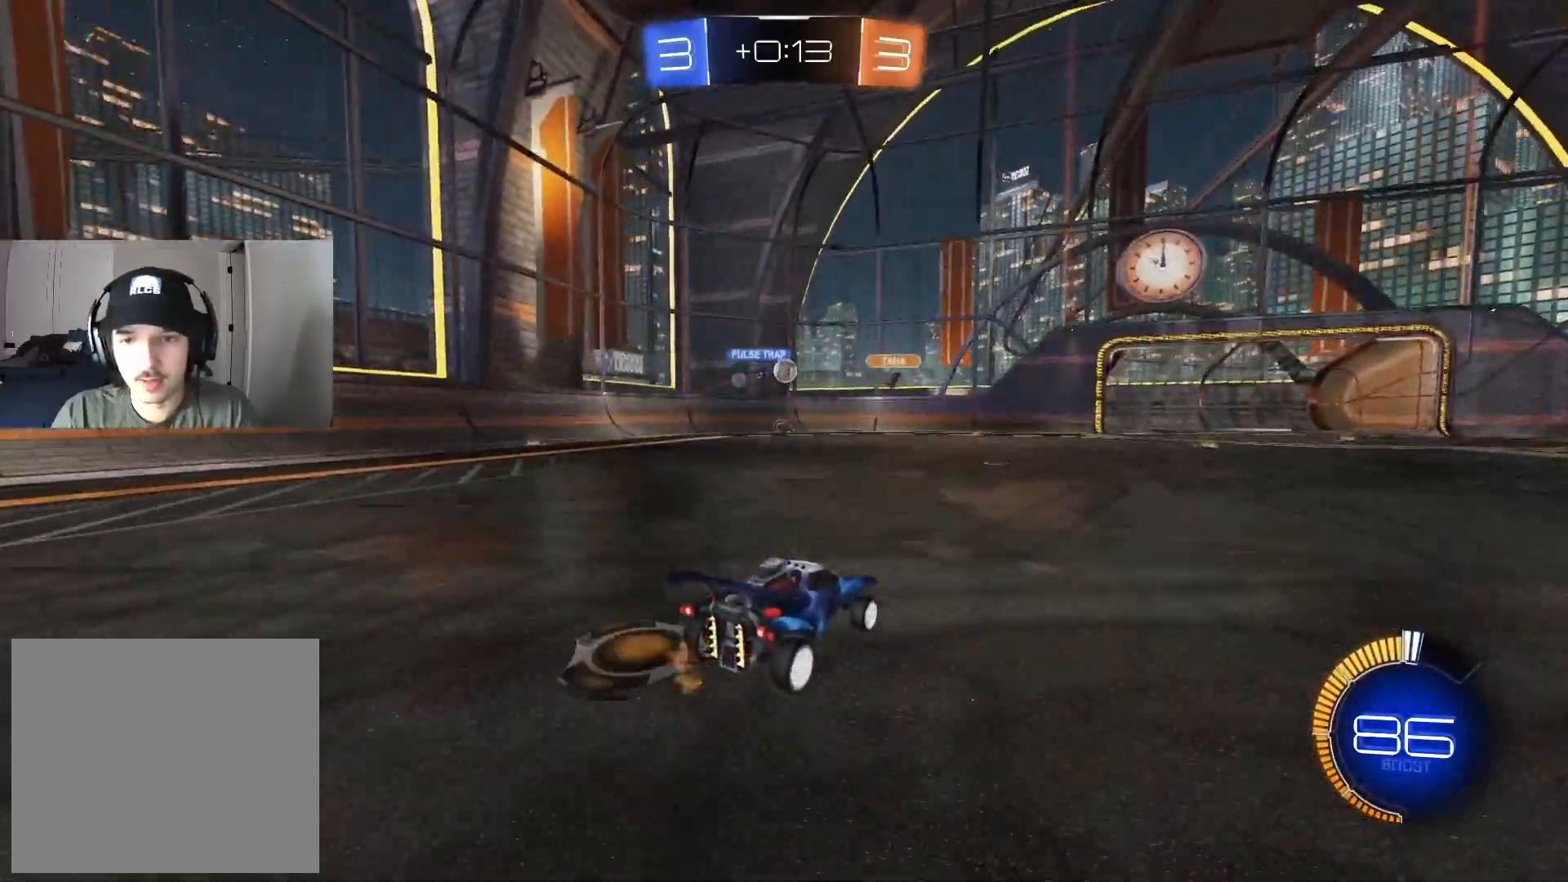
{"buttons": ["R2"], "left_stick": "center", "right_stick": "center", "events": [[17, "R2", "down"], [333, "left_stick", "right"], [417, "left_stick", "center"]]}
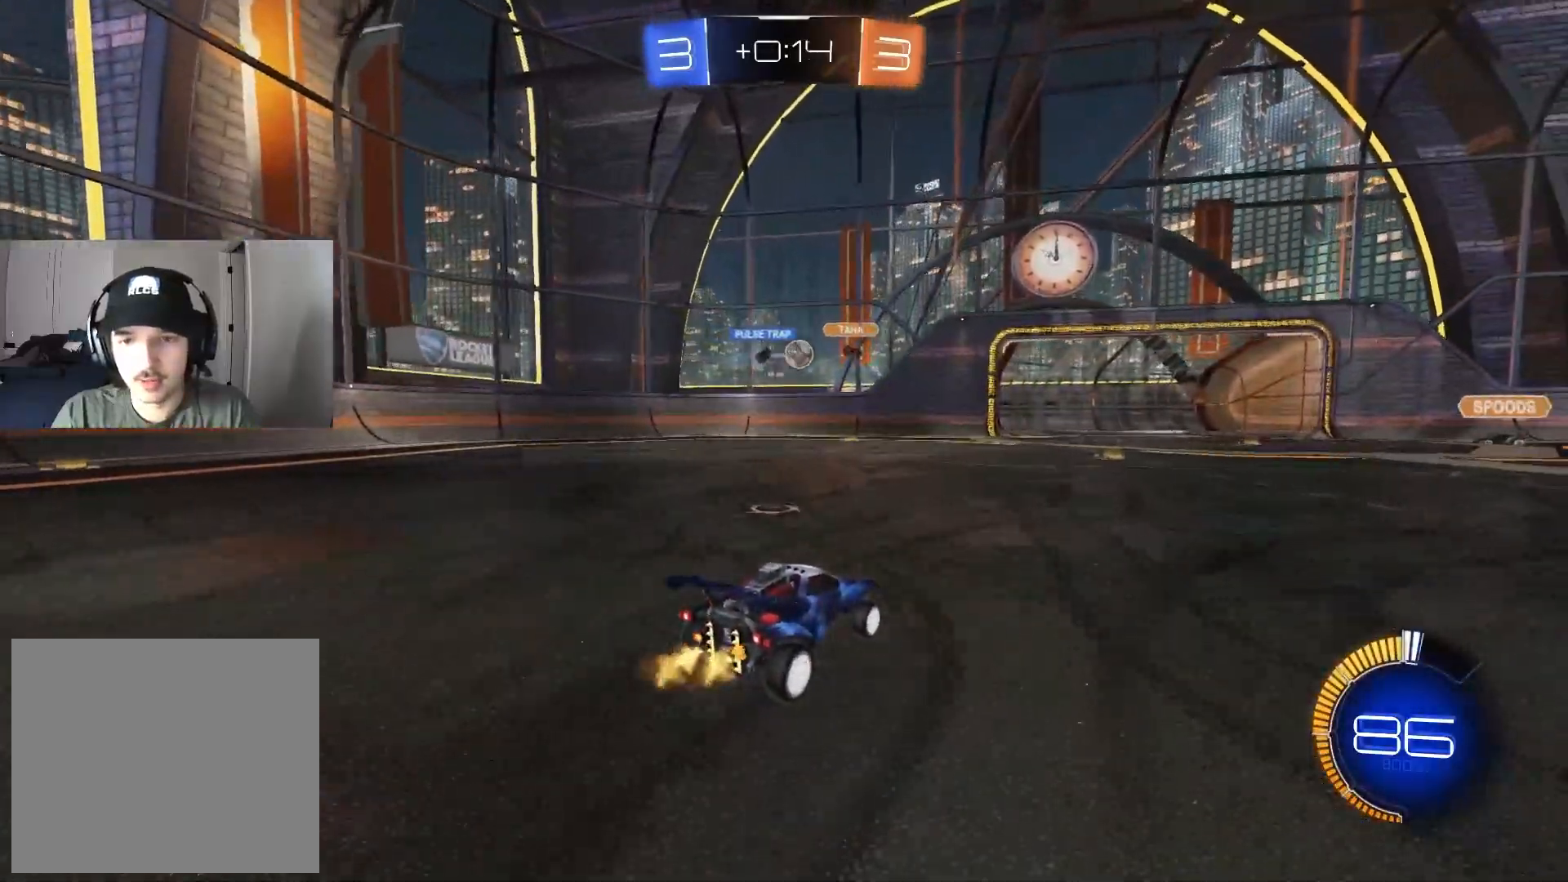
{"buttons": ["R2"], "left_stick": "down-right", "right_stick": "center", "events": [[133, "CIRCLE", "down"], [167, "left_stick", "down-right"], [233, "CIRCLE", "up"], [283, "L1", "down"], [383, "L1", "up"]]}
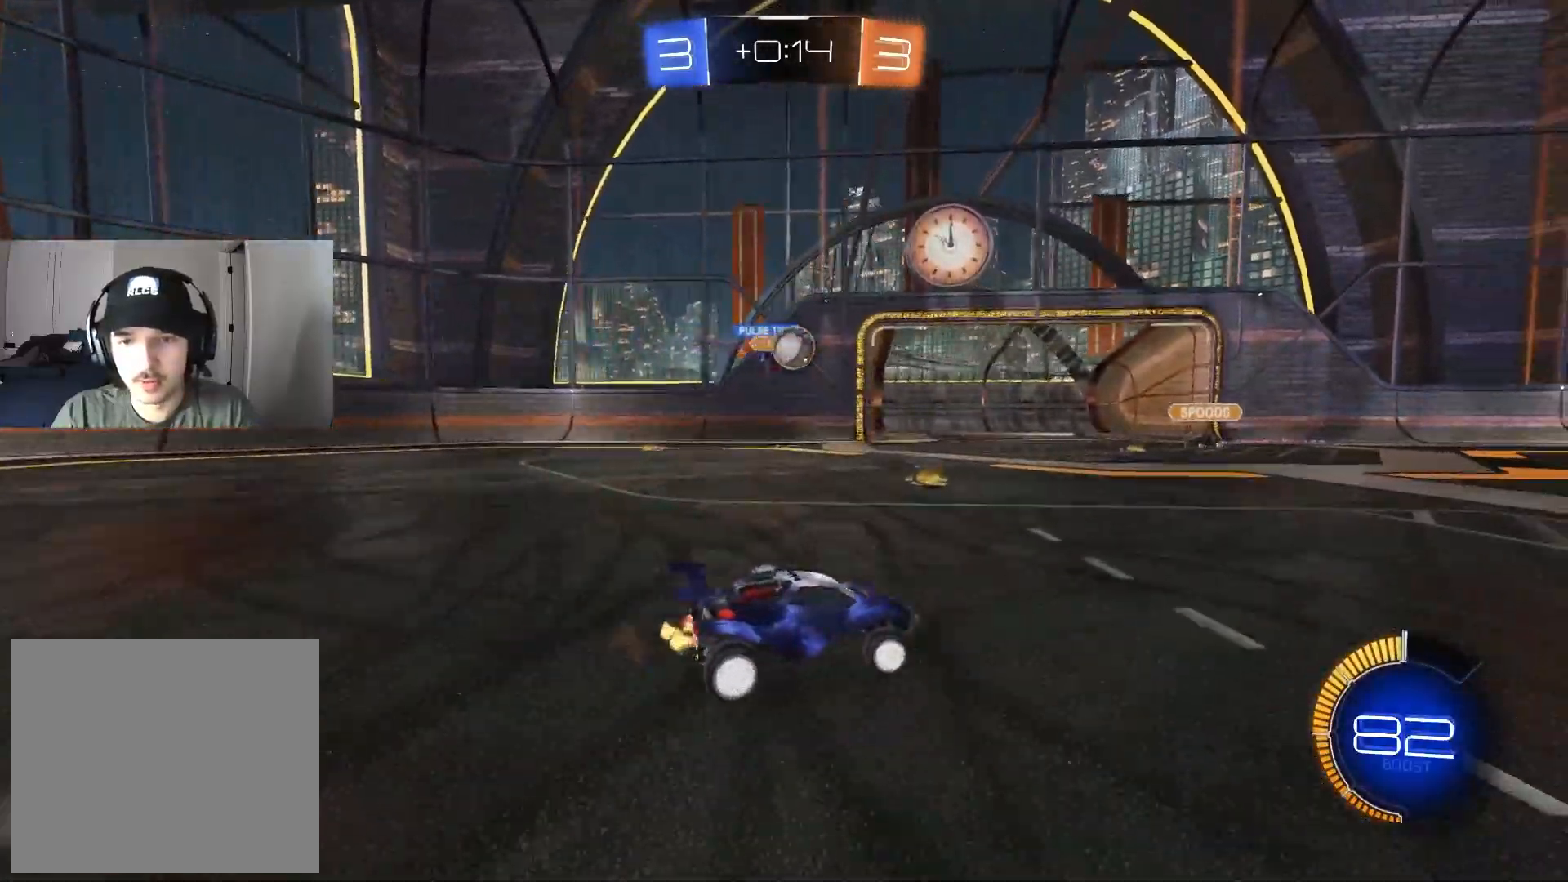
{"buttons": ["CIRCLE", "R2"], "left_stick": "down-right", "right_stick": "center", "events": [[150, "CIRCLE", "down"], [150, "L1", "down"], [217, "L1", "up"]]}
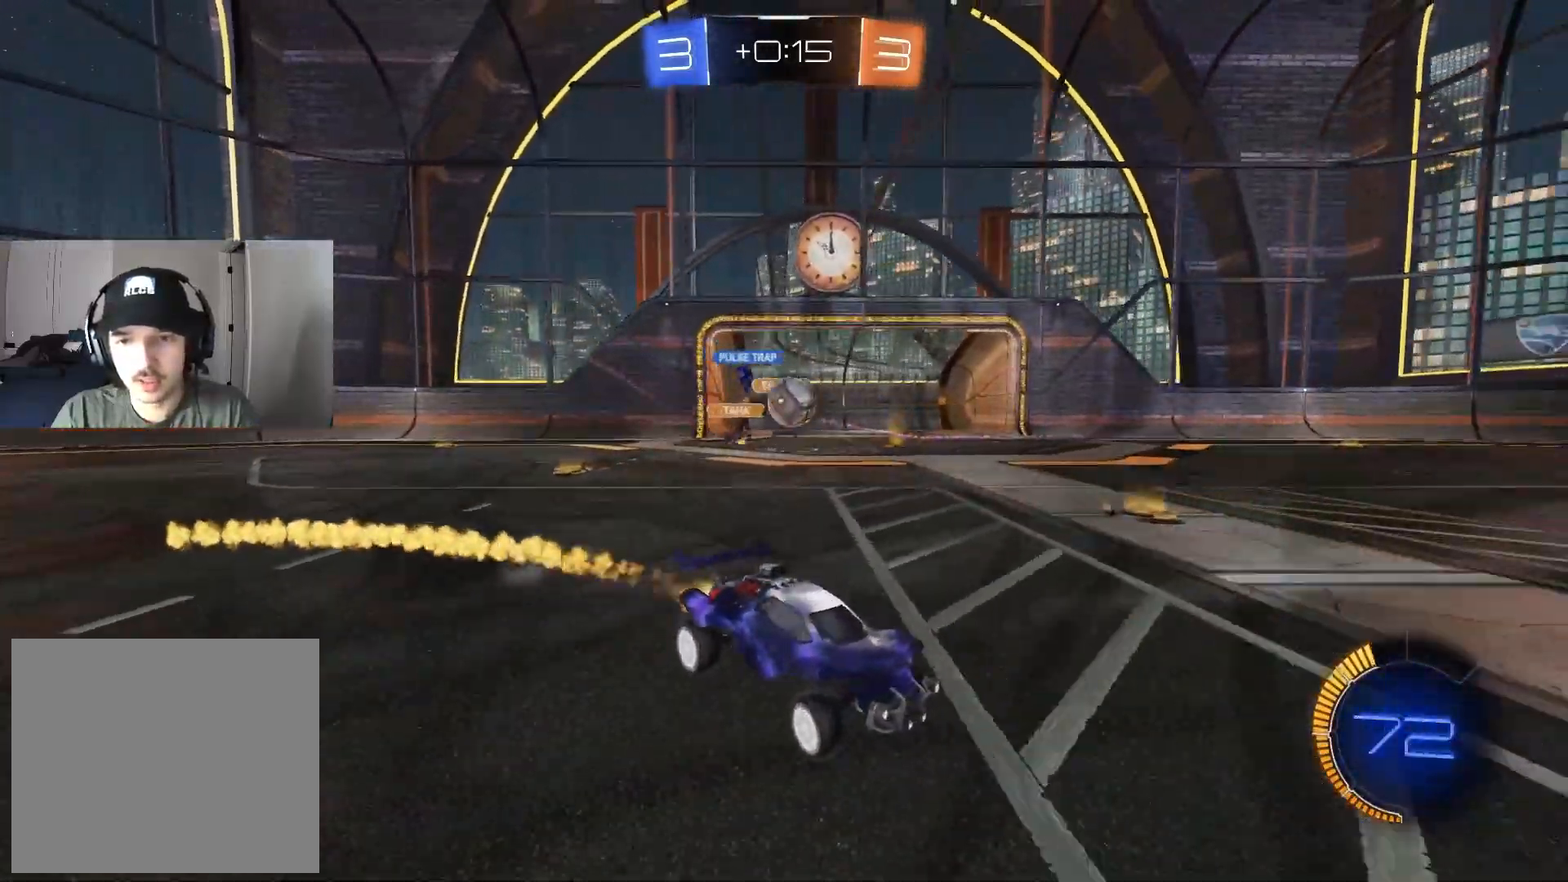
{"buttons": [], "left_stick": "center", "right_stick": "center", "events": [[17, "left_stick", "center"], [83, "left_stick", "down-right"], [417, "CIRCLE", "up"], [433, "left_stick", "center"], [483, "R2", "up"]]}
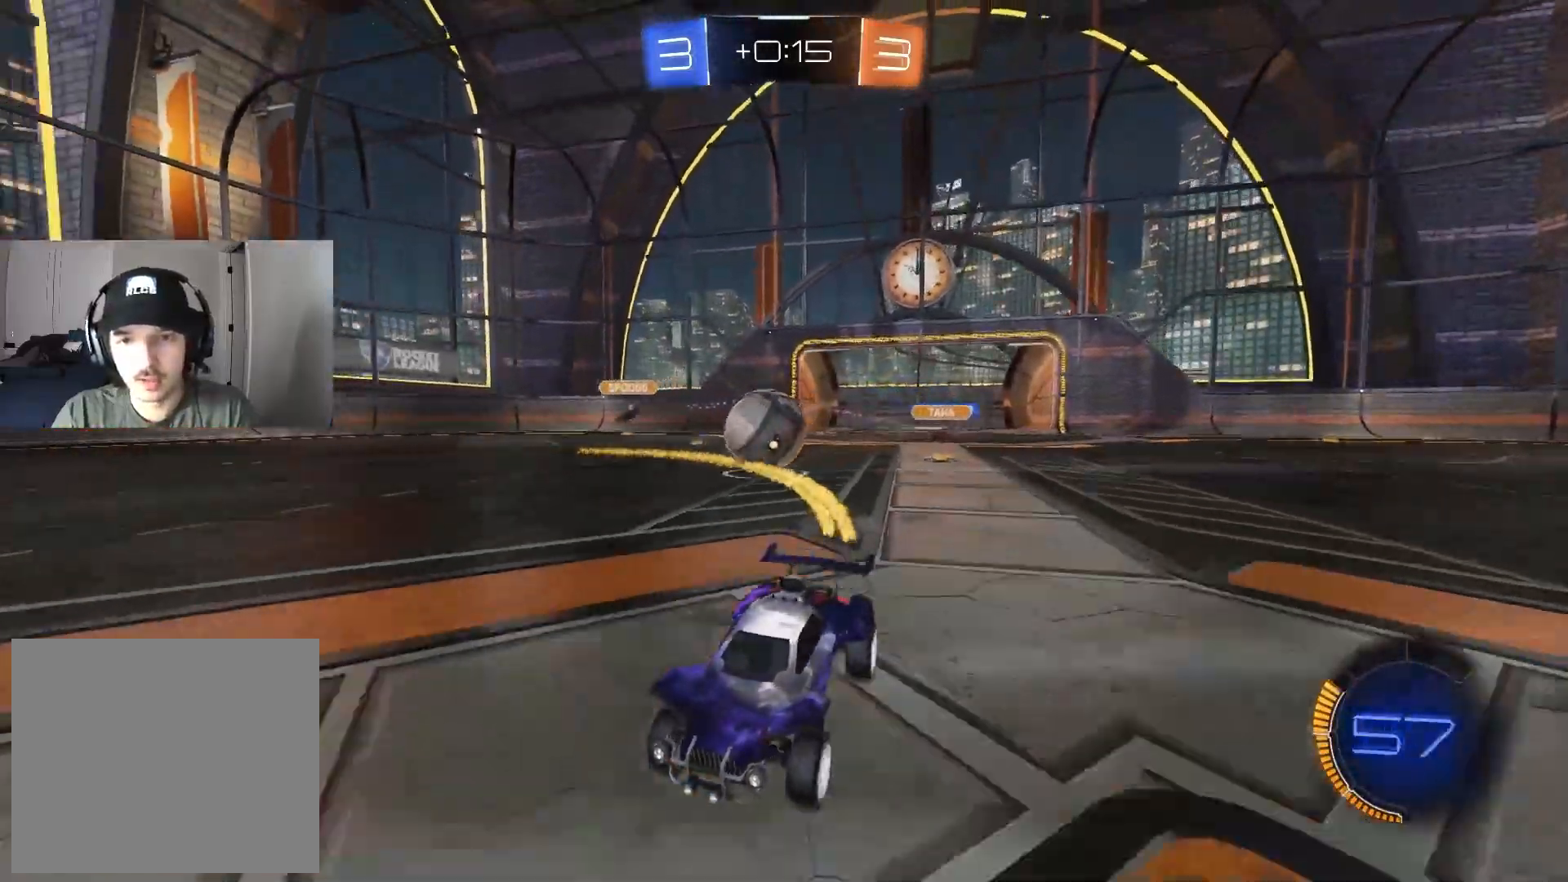
{"buttons": ["R2"], "left_stick": "right", "right_stick": "center", "events": [[167, "left_stick", "left"], [233, "R2", "down"], [283, "left_stick", "center"], [333, "CIRCLE", "down"], [417, "left_stick", "right"], [433, "CIRCLE", "up"]]}
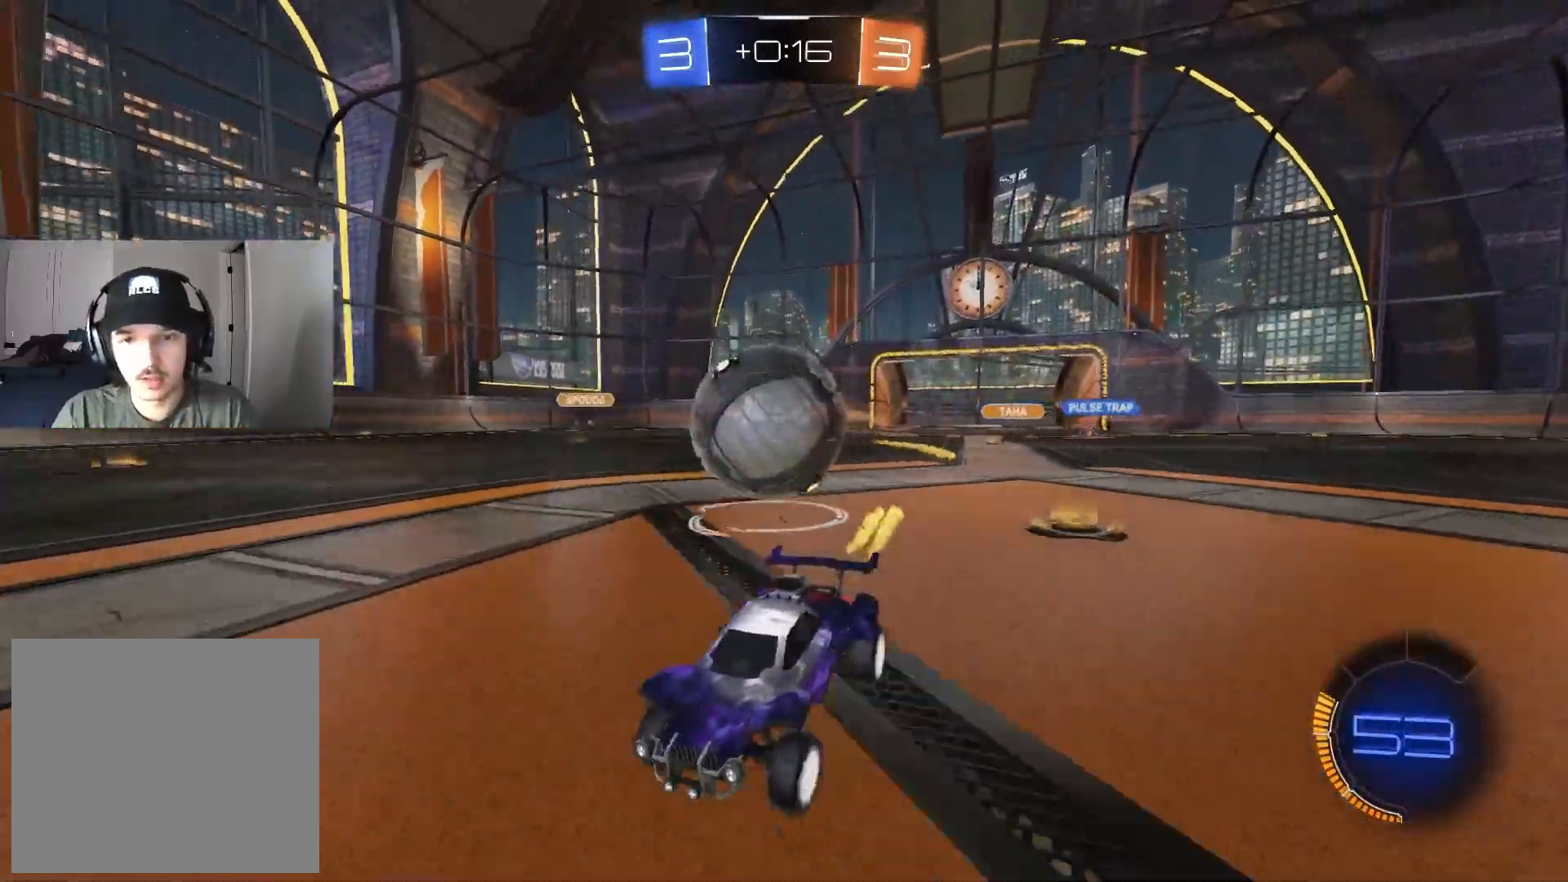
{"buttons": ["R2"], "left_stick": "center", "right_stick": "center", "events": [[33, "left_stick", "center"], [217, "R2", "up"], [300, "R2", "down"], [300, "left_stick", "left"], [500, "left_stick", "center"]]}
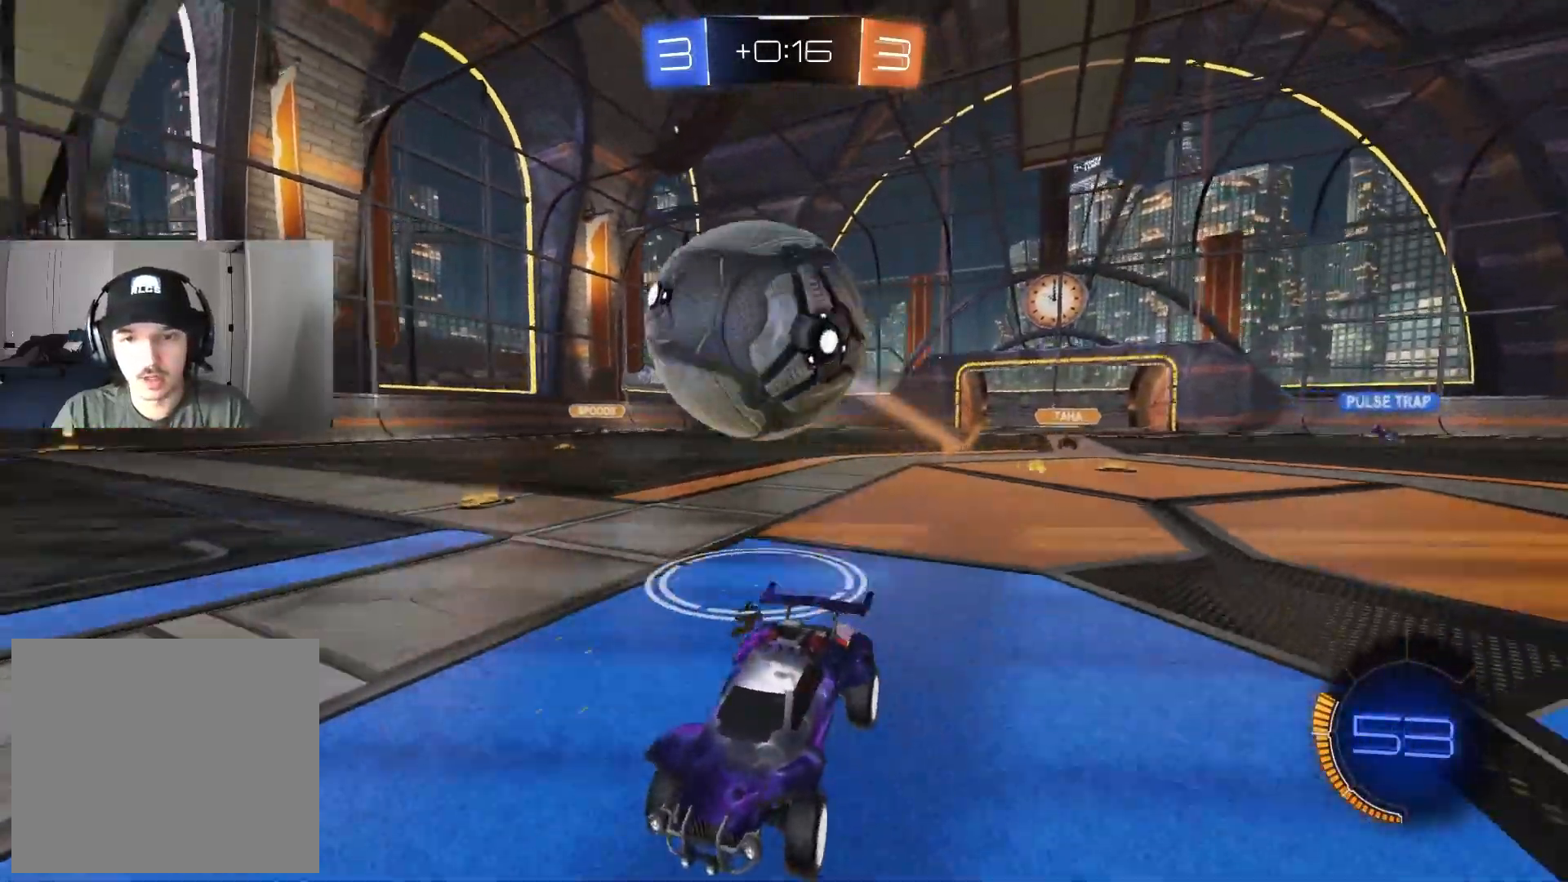
{"buttons": ["CIRCLE", "R2"], "left_stick": "center", "right_stick": "center", "events": [[167, "left_stick", "left"], [283, "left_stick", "right"], [300, "CIRCLE", "down"], [450, "left_stick", "center"]]}
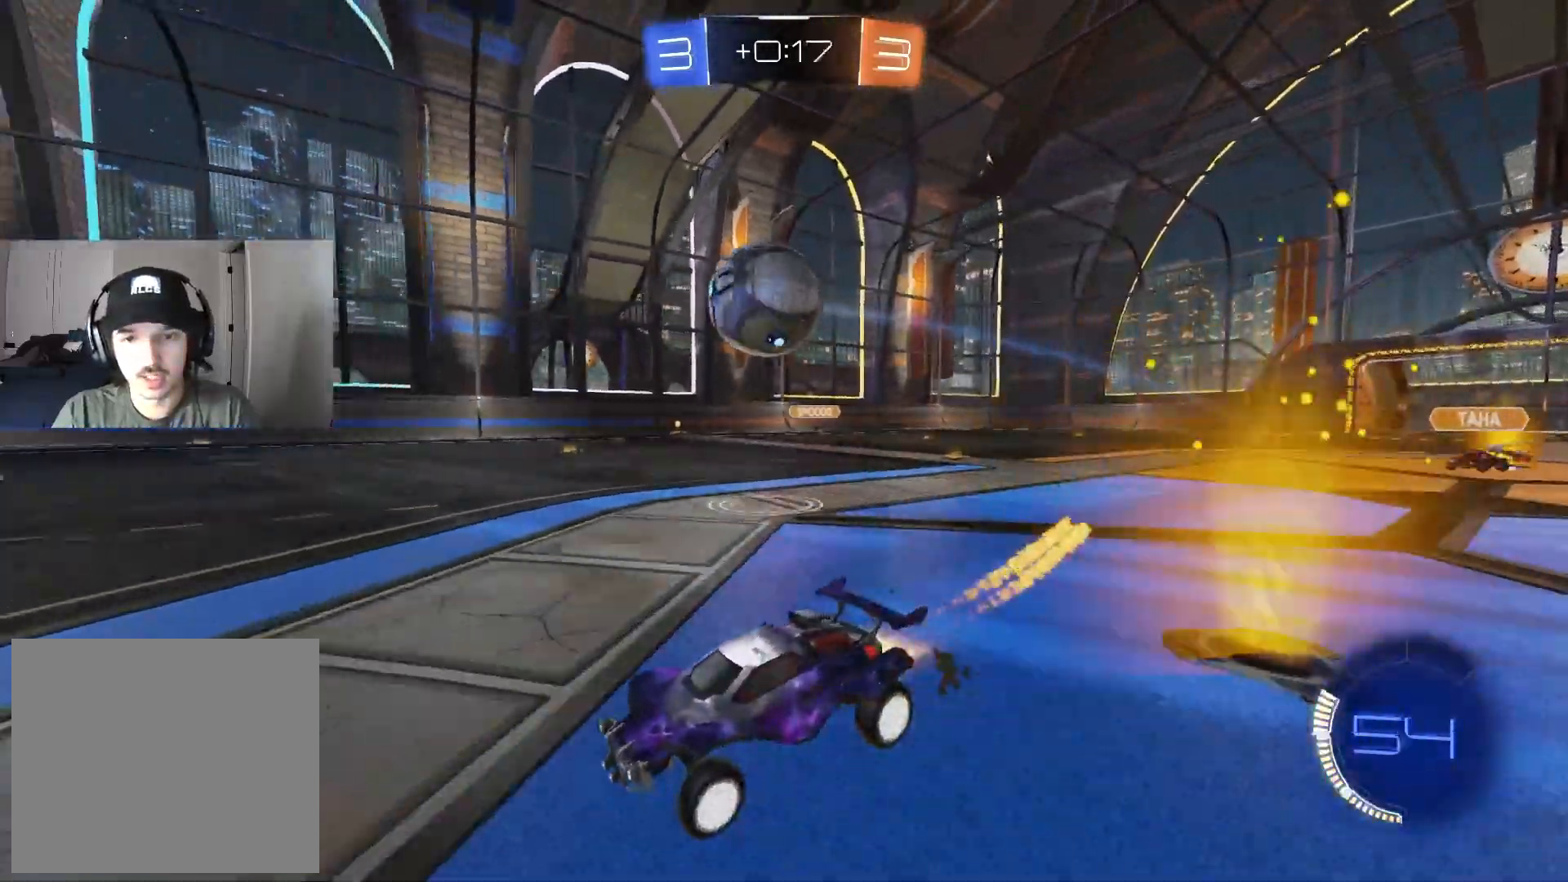
{"buttons": ["R2"], "left_stick": "right", "right_stick": "center", "events": [[217, "left_stick", "left"], [233, "CIRCLE", "up"], [317, "left_stick", "center"], [450, "left_stick", "right"]]}